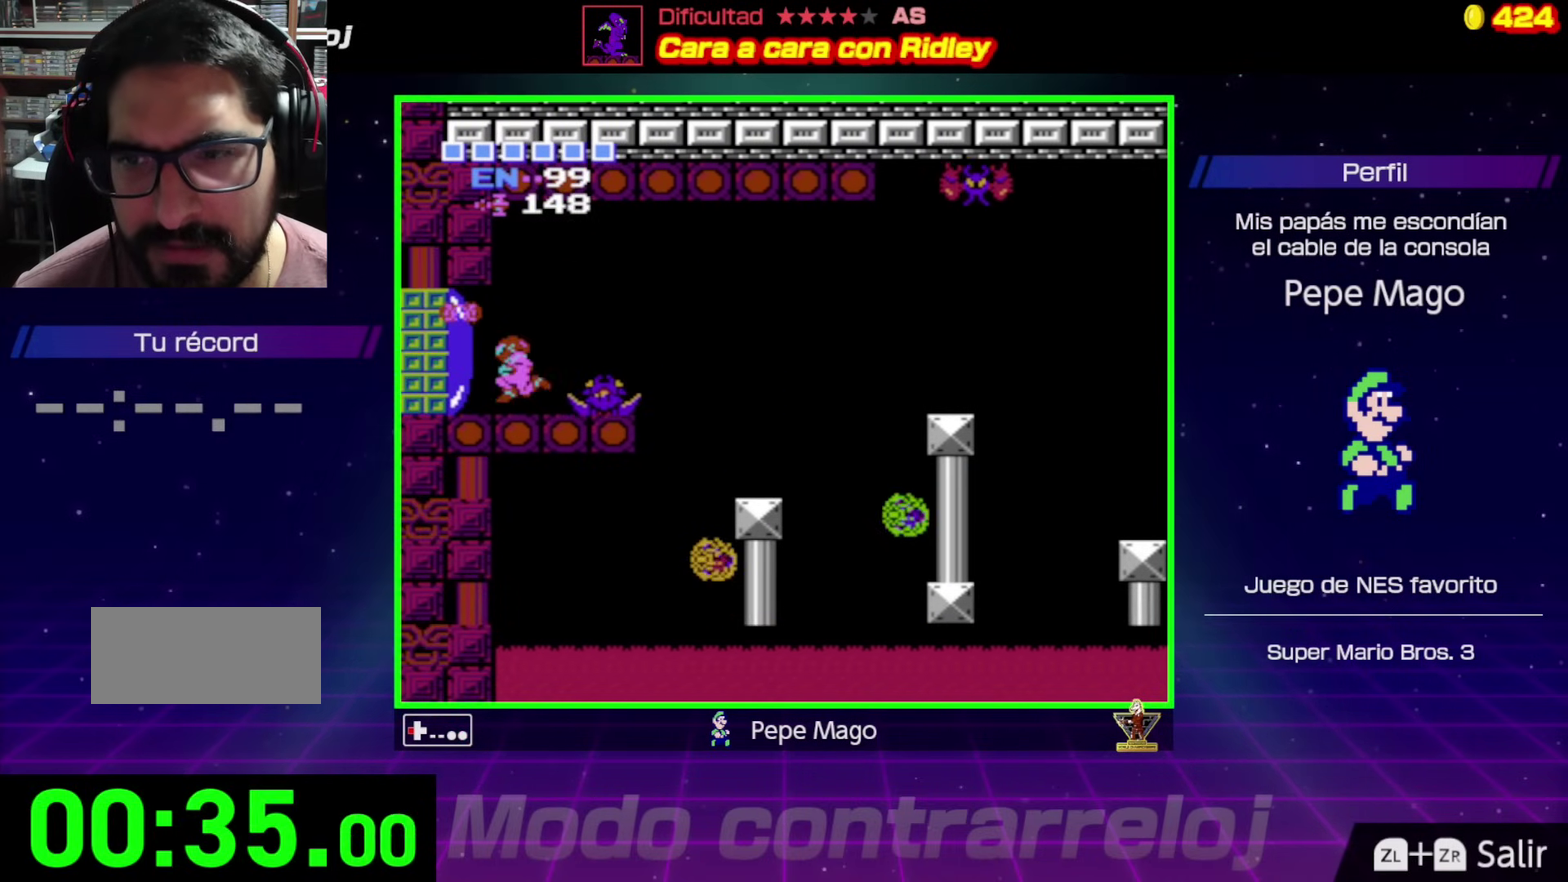
Gameplay with a controller (Nintendo layout); each line is a JSON object with the inputs held at the frame after it. "events" lists button and stick changes between this image and that frame as [ms after this image, input, new state], when the widget could be followed in between. Not read: L3 R3.
{"buttons": ["B", "DPAD_LEFT"], "events": [[300, "B", "down"], [383, "B", "up"], [450, "B", "down"]]}
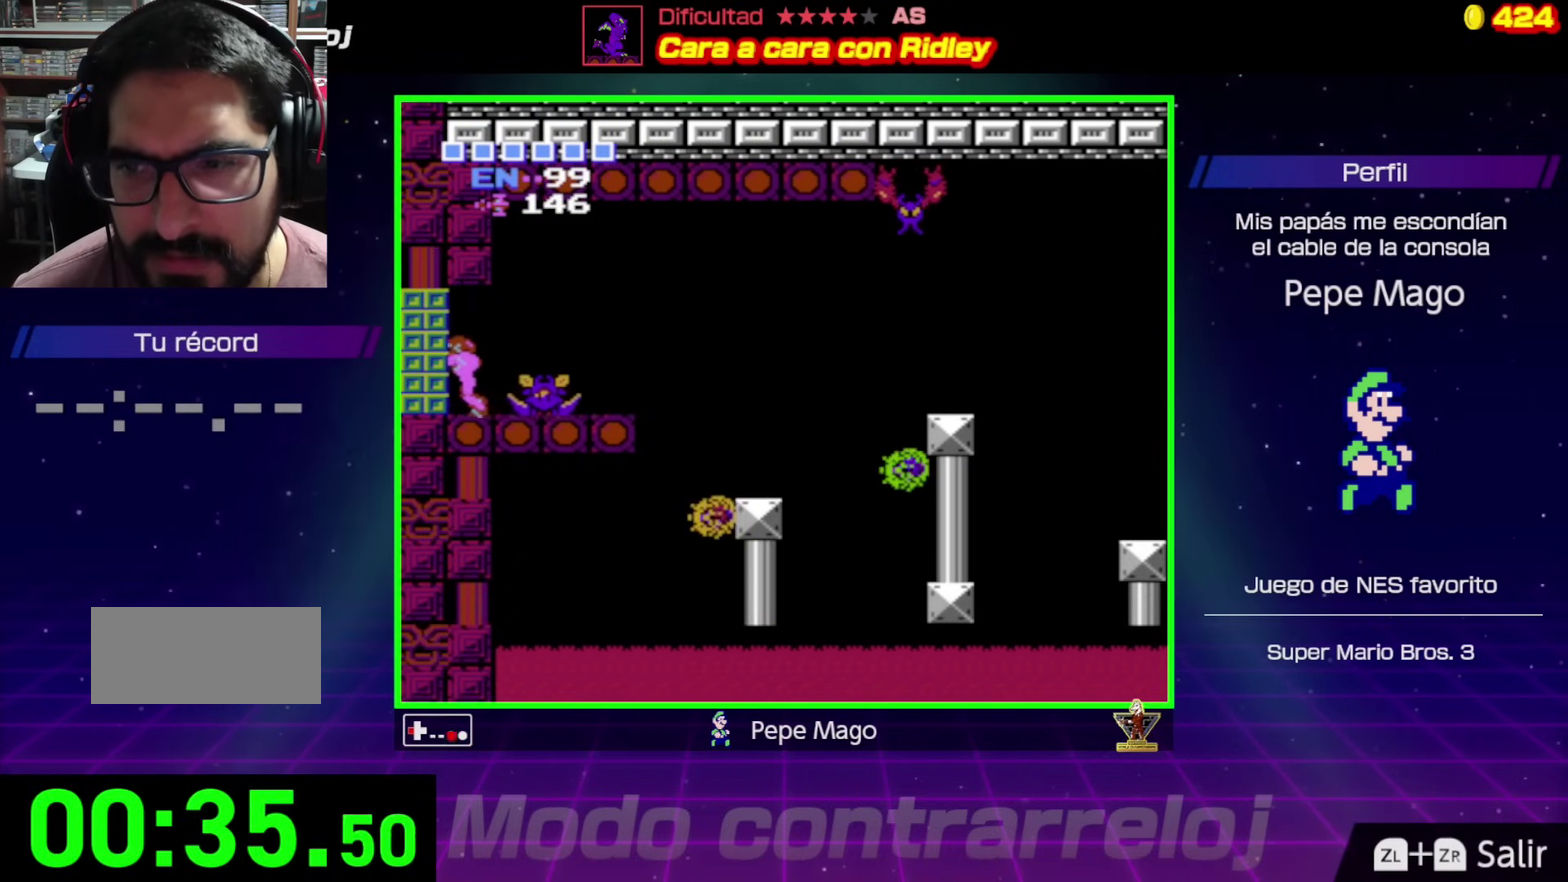
{"buttons": ["DPAD_LEFT"], "events": [[33, "B", "up"]]}
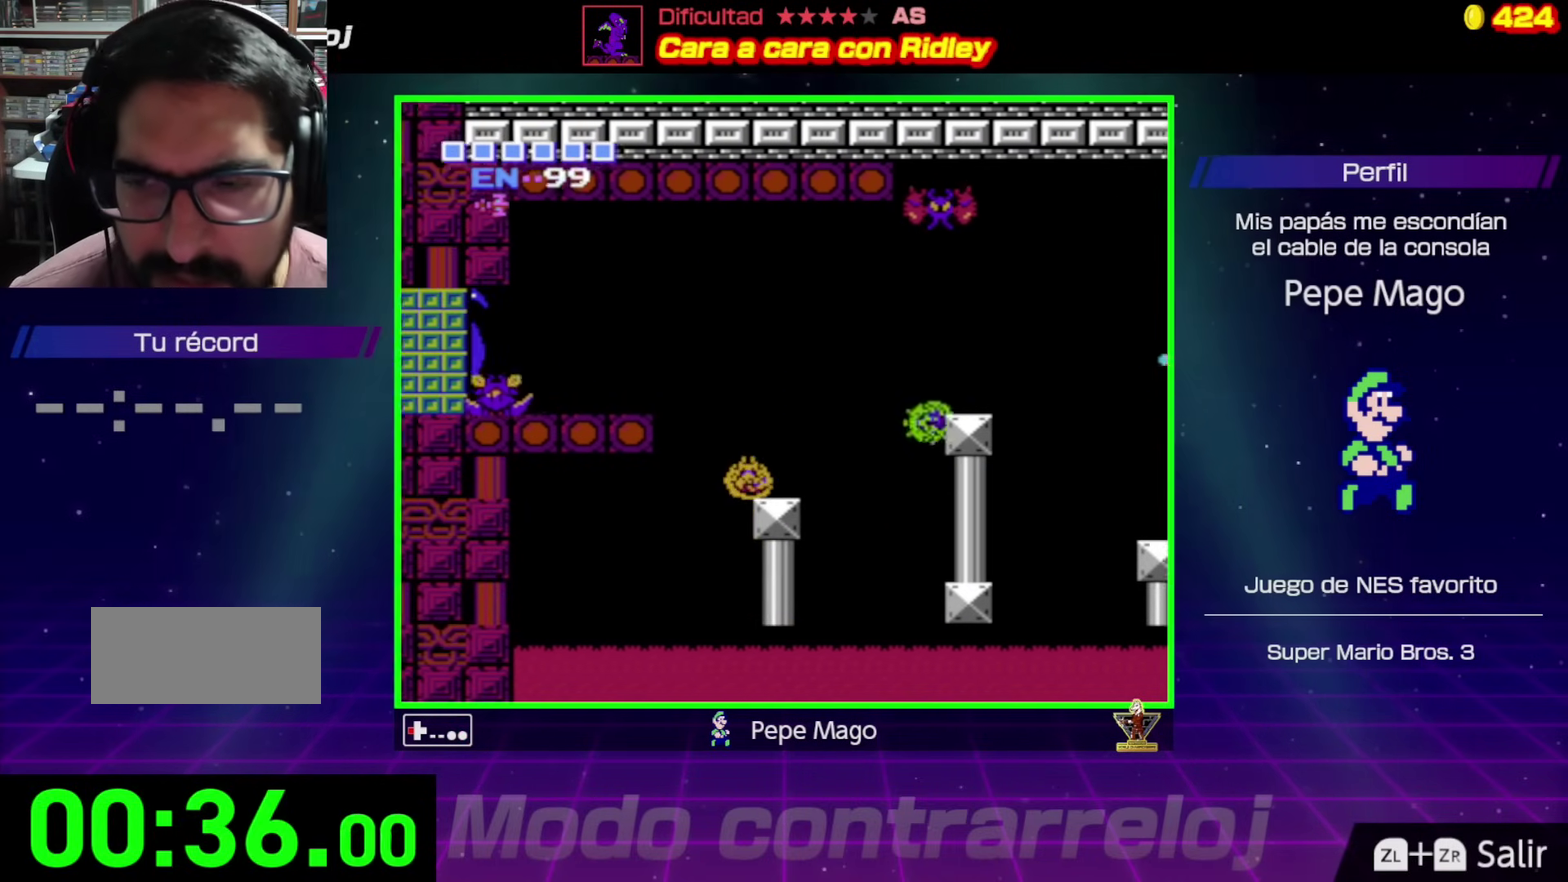
{"buttons": ["DPAD_LEFT"], "events": []}
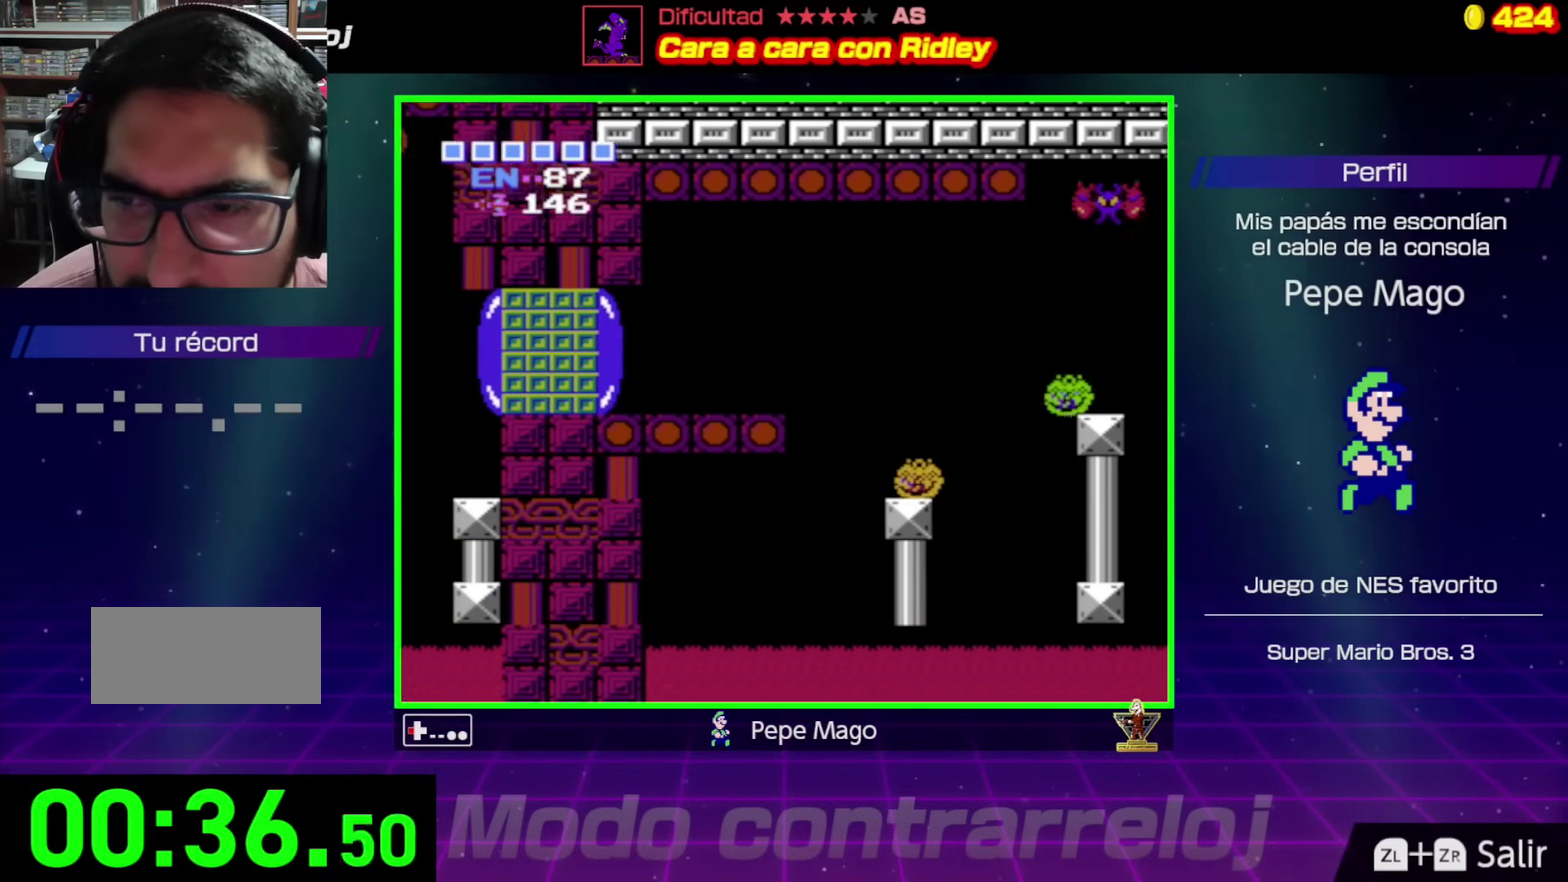
{"buttons": ["DPAD_LEFT"], "events": [[200, "DPAD_LEFT", "up"], [450, "DPAD_LEFT", "down"]]}
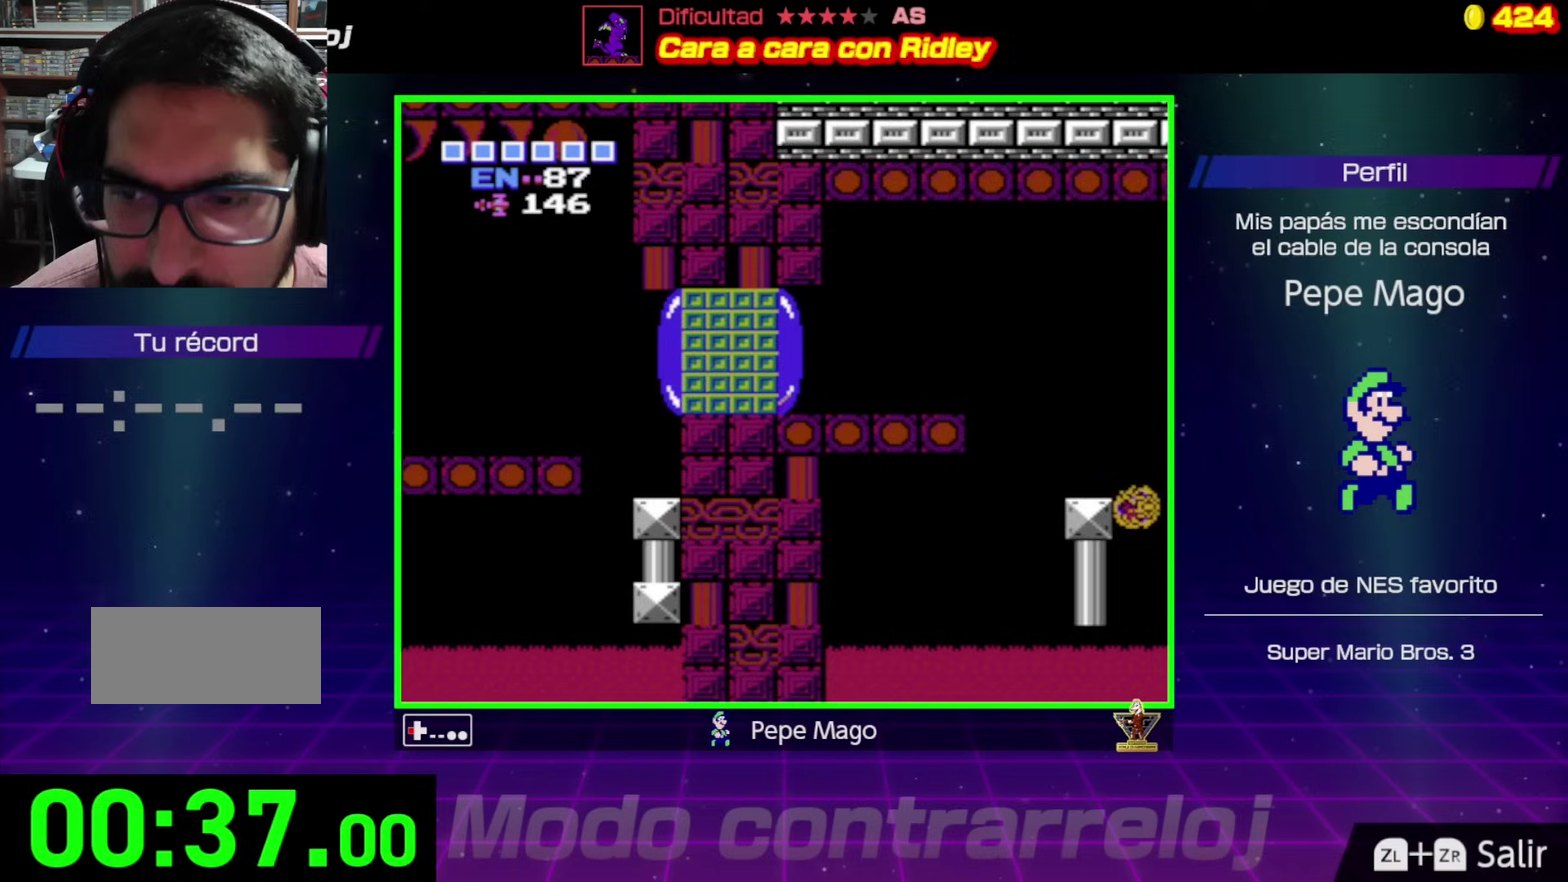
{"buttons": ["DPAD_LEFT"], "events": []}
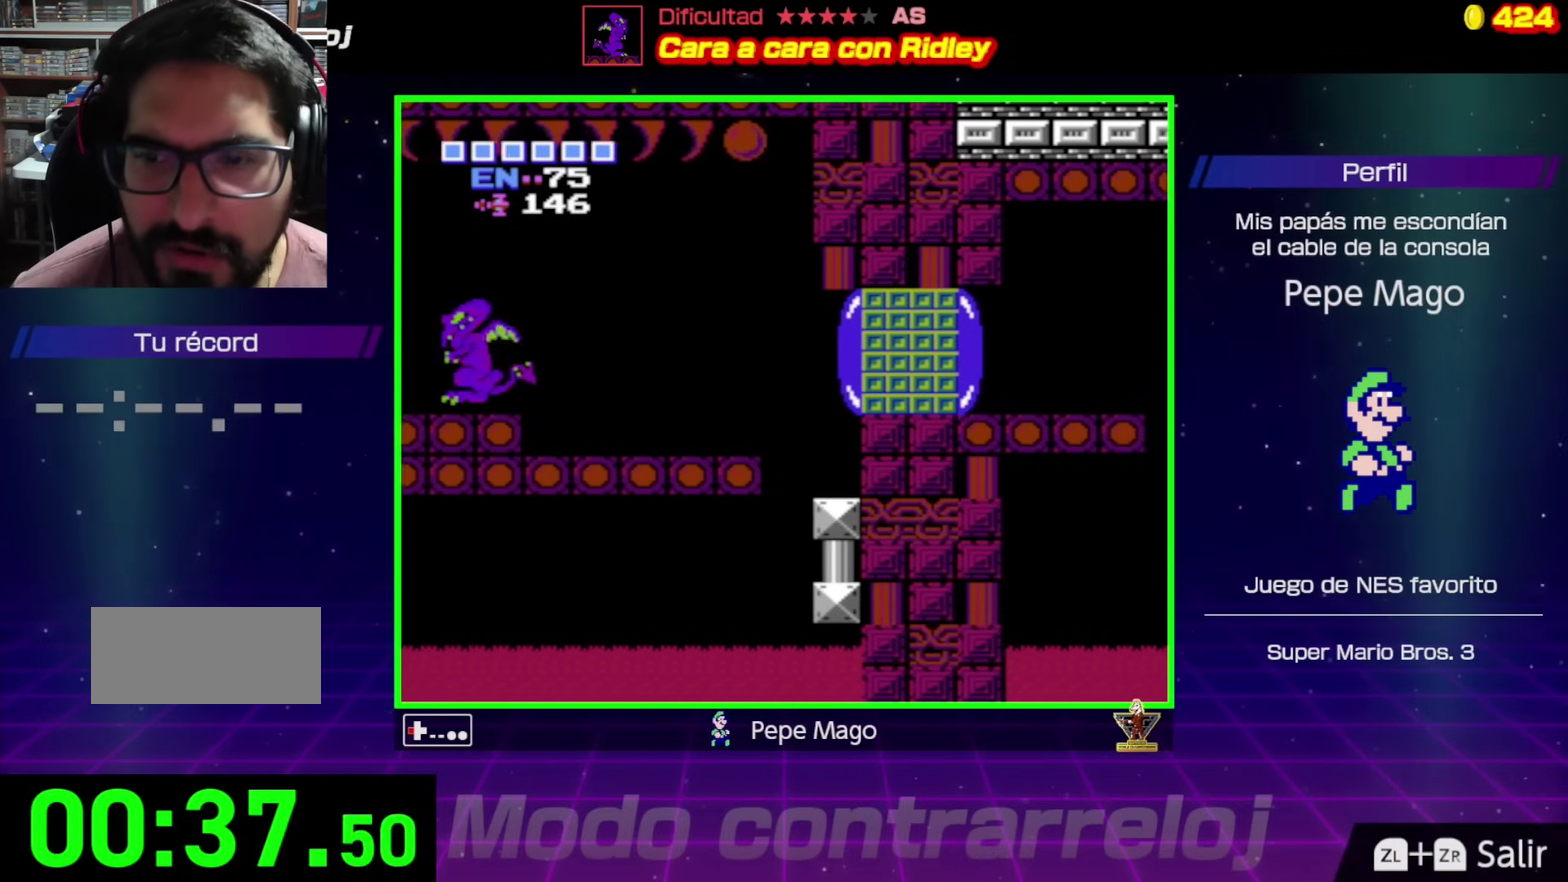
{"buttons": ["DPAD_LEFT"], "events": []}
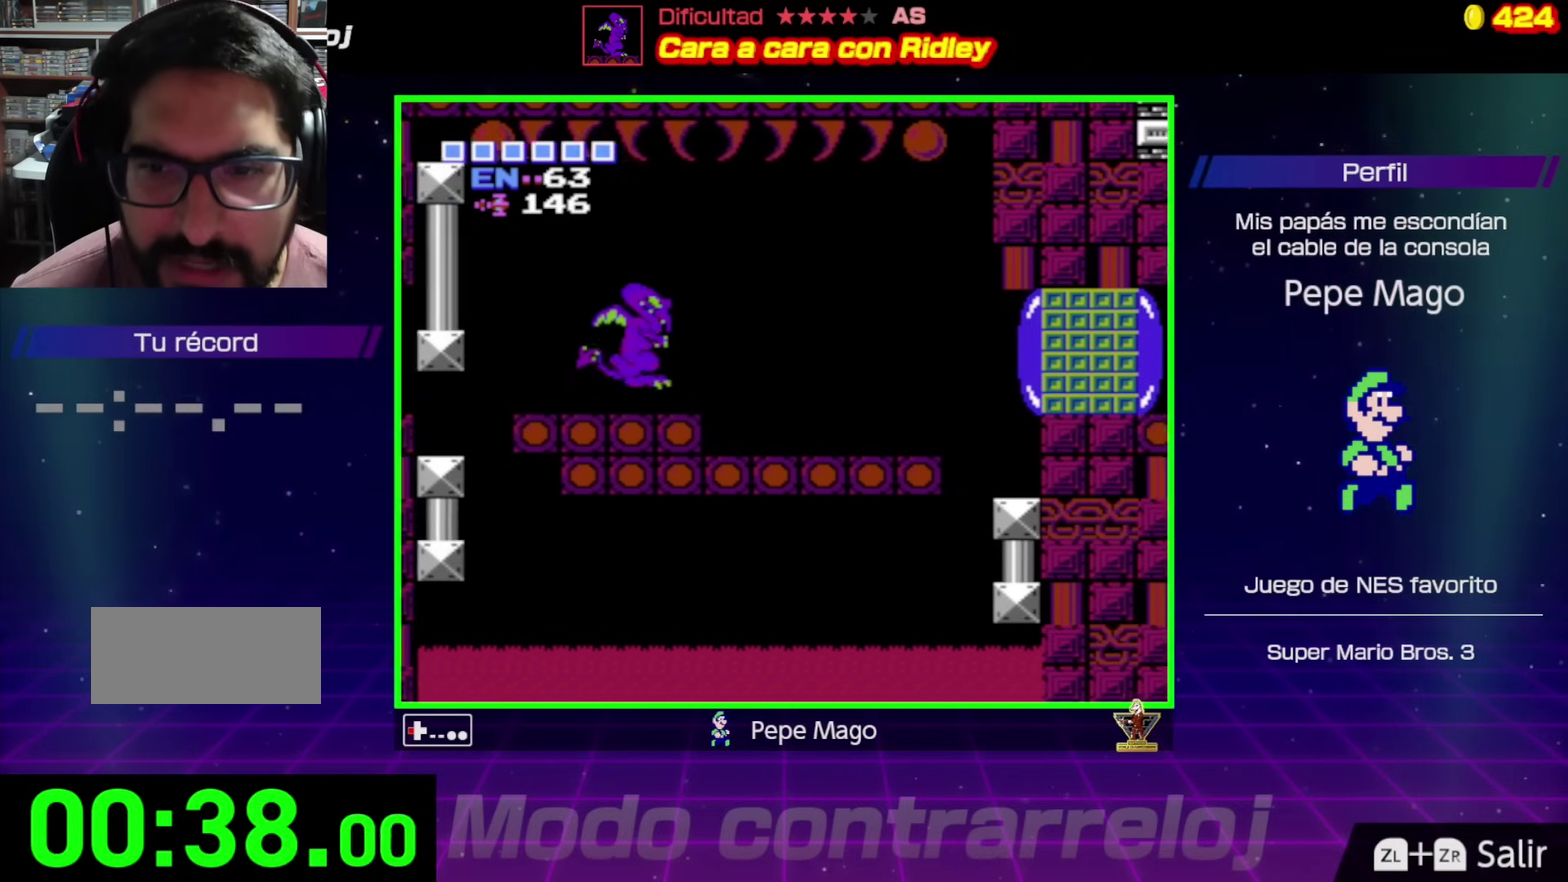
{"buttons": [], "events": [[183, "DPAD_LEFT", "up"], [200, "B", "down"], [283, "B", "up"]]}
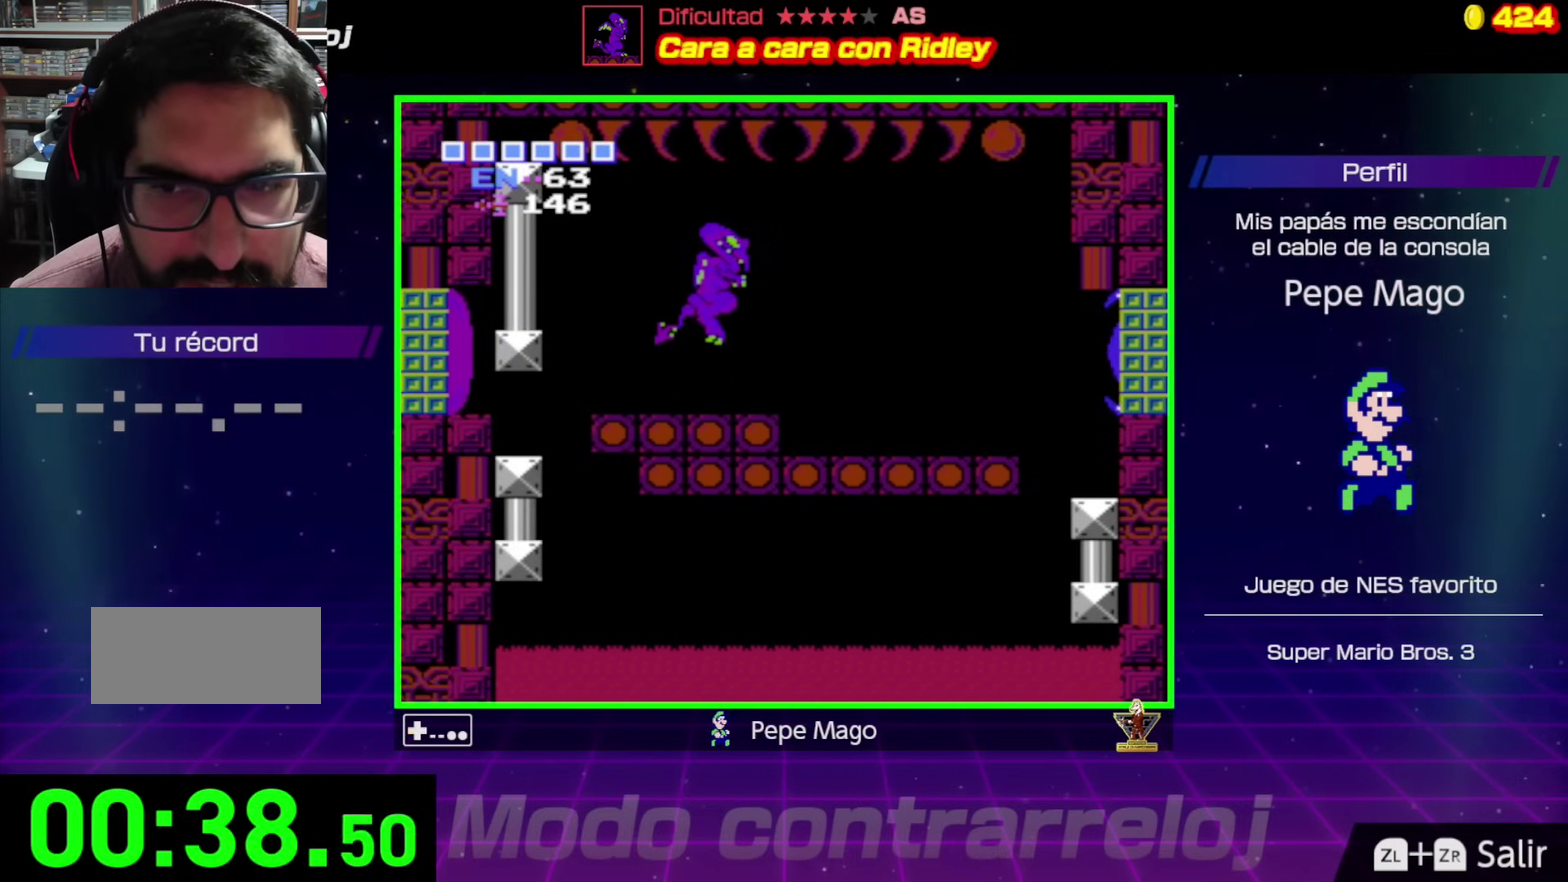
{"buttons": [], "events": [[267, "B", "down"], [333, "B", "up"], [417, "B", "down"], [500, "B", "up"]]}
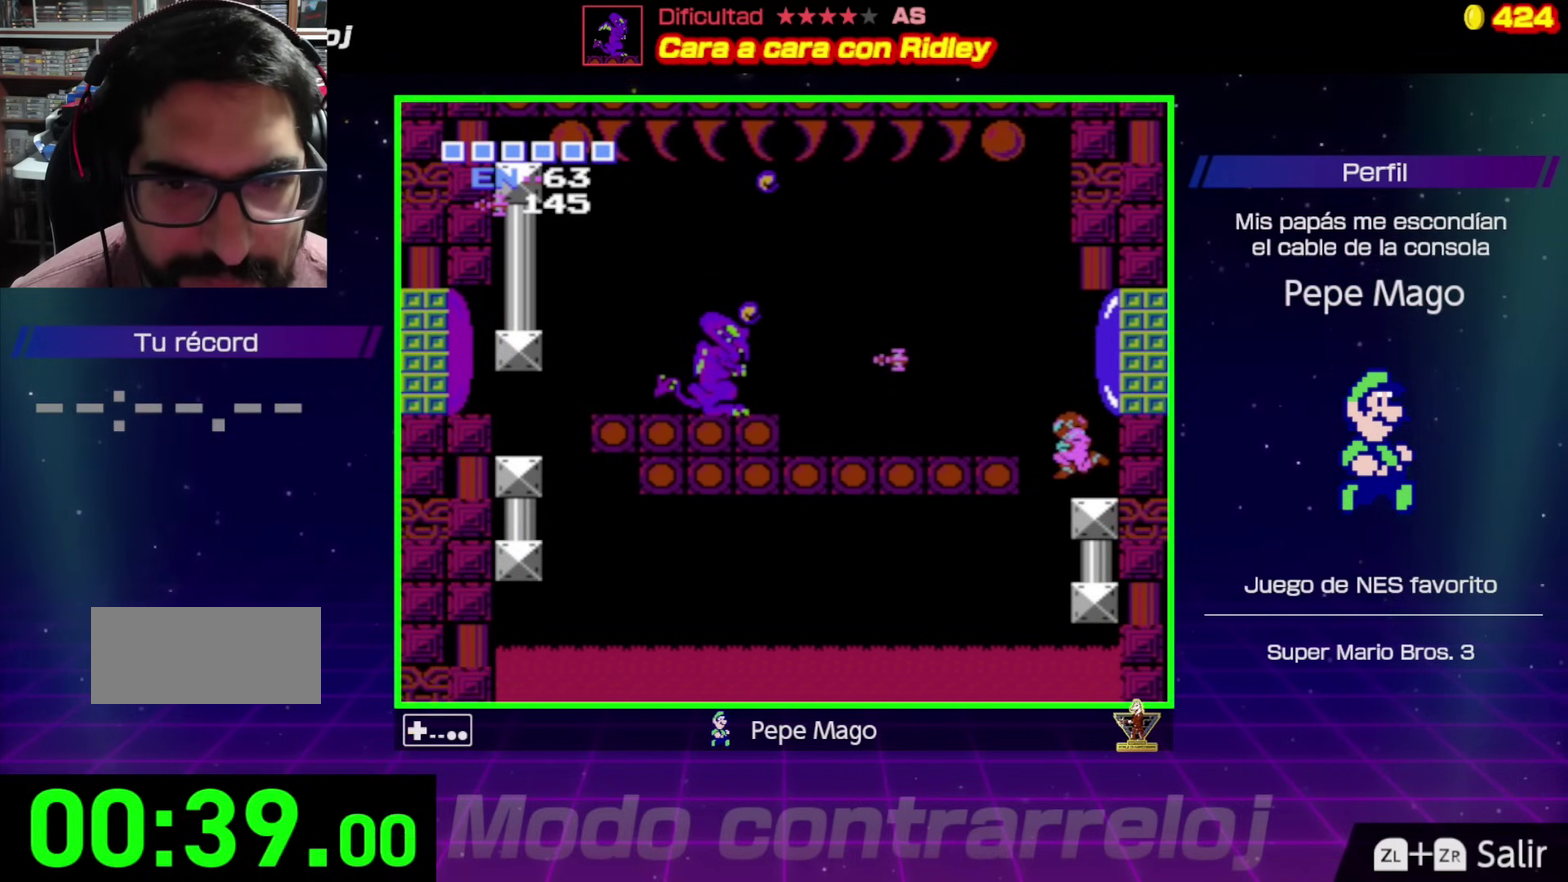
{"buttons": ["B", "DPAD_LEFT"], "events": [[83, "B", "down"], [133, "B", "up"], [333, "A", "down"], [400, "DPAD_LEFT", "down"], [500, "A", "up"], [500, "B", "down"]]}
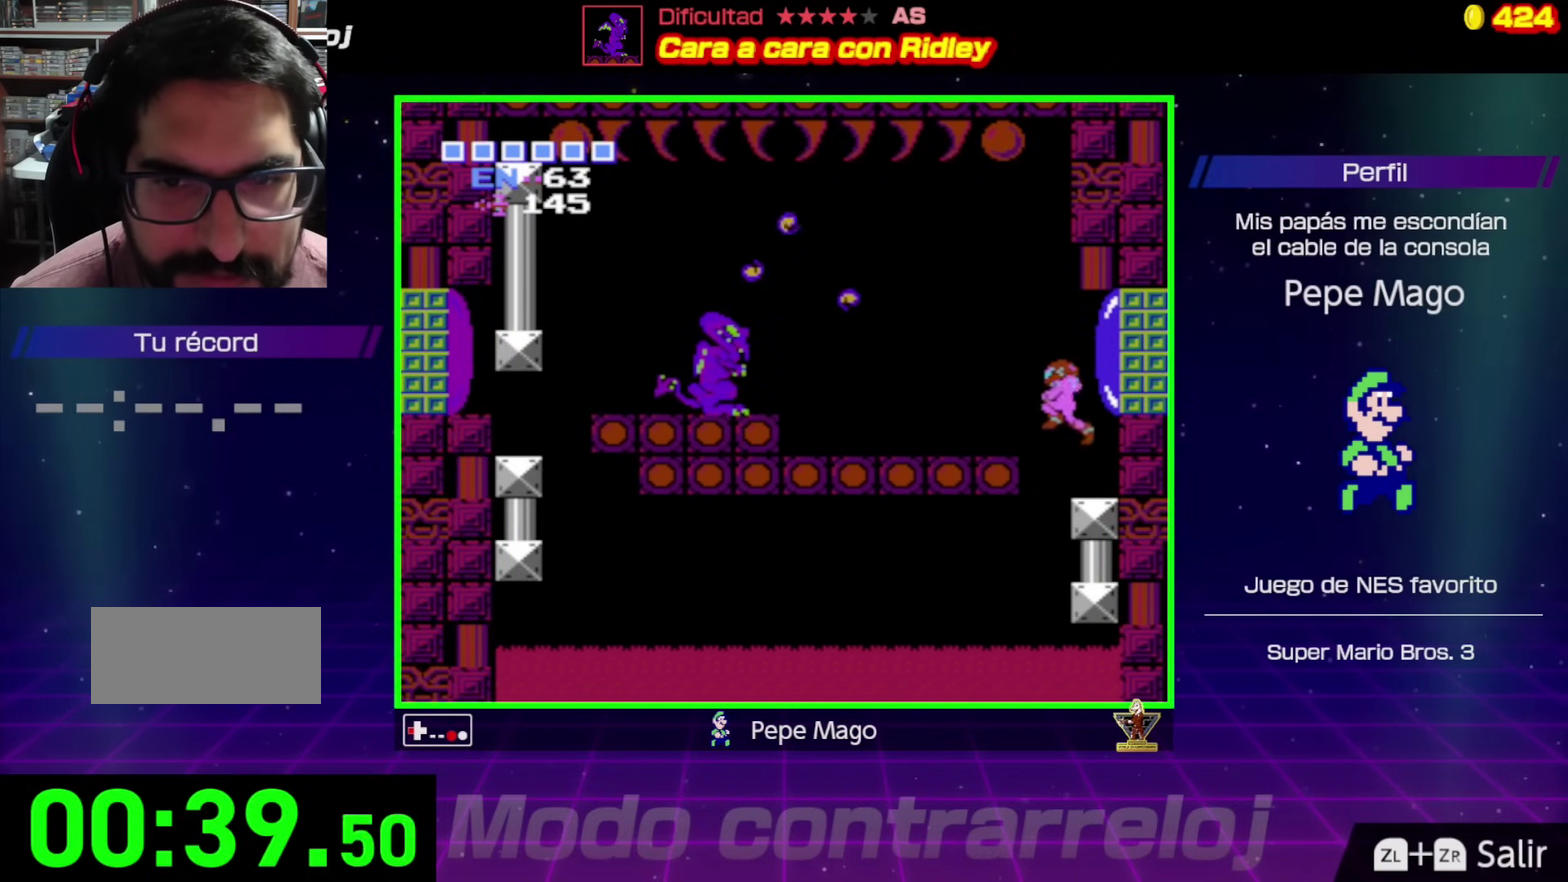
{"buttons": ["DPAD_LEFT"], "events": [[150, "B", "up"], [233, "B", "down"], [300, "B", "up"], [367, "B", "down"], [433, "B", "up"]]}
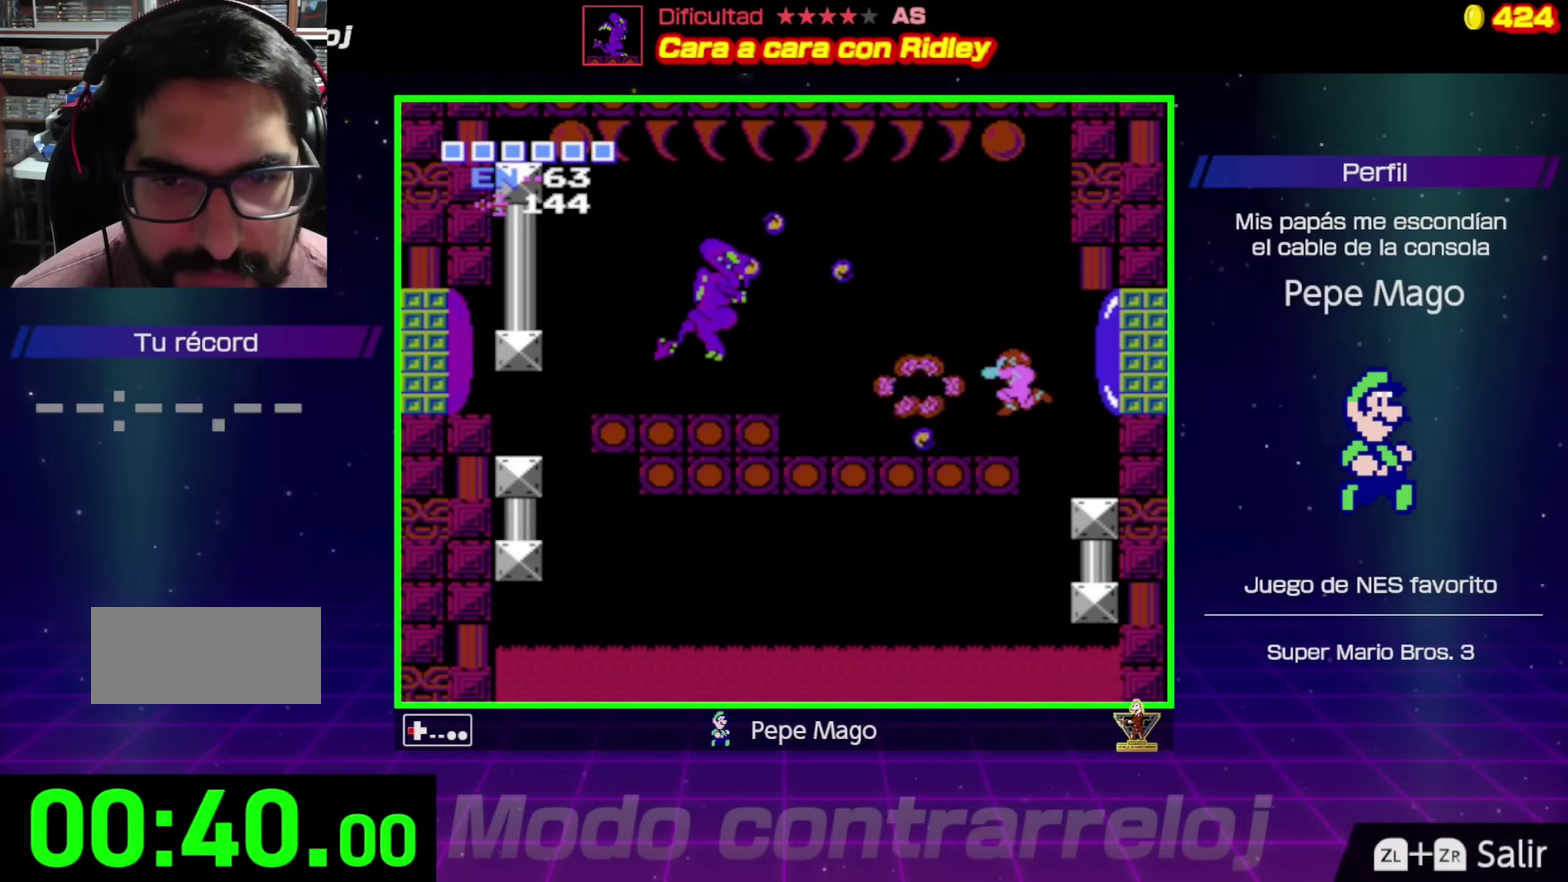
{"buttons": ["A"], "events": [[33, "B", "down"], [83, "B", "up"], [217, "B", "down"], [283, "B", "up"], [433, "A", "down"], [450, "DPAD_LEFT", "up"]]}
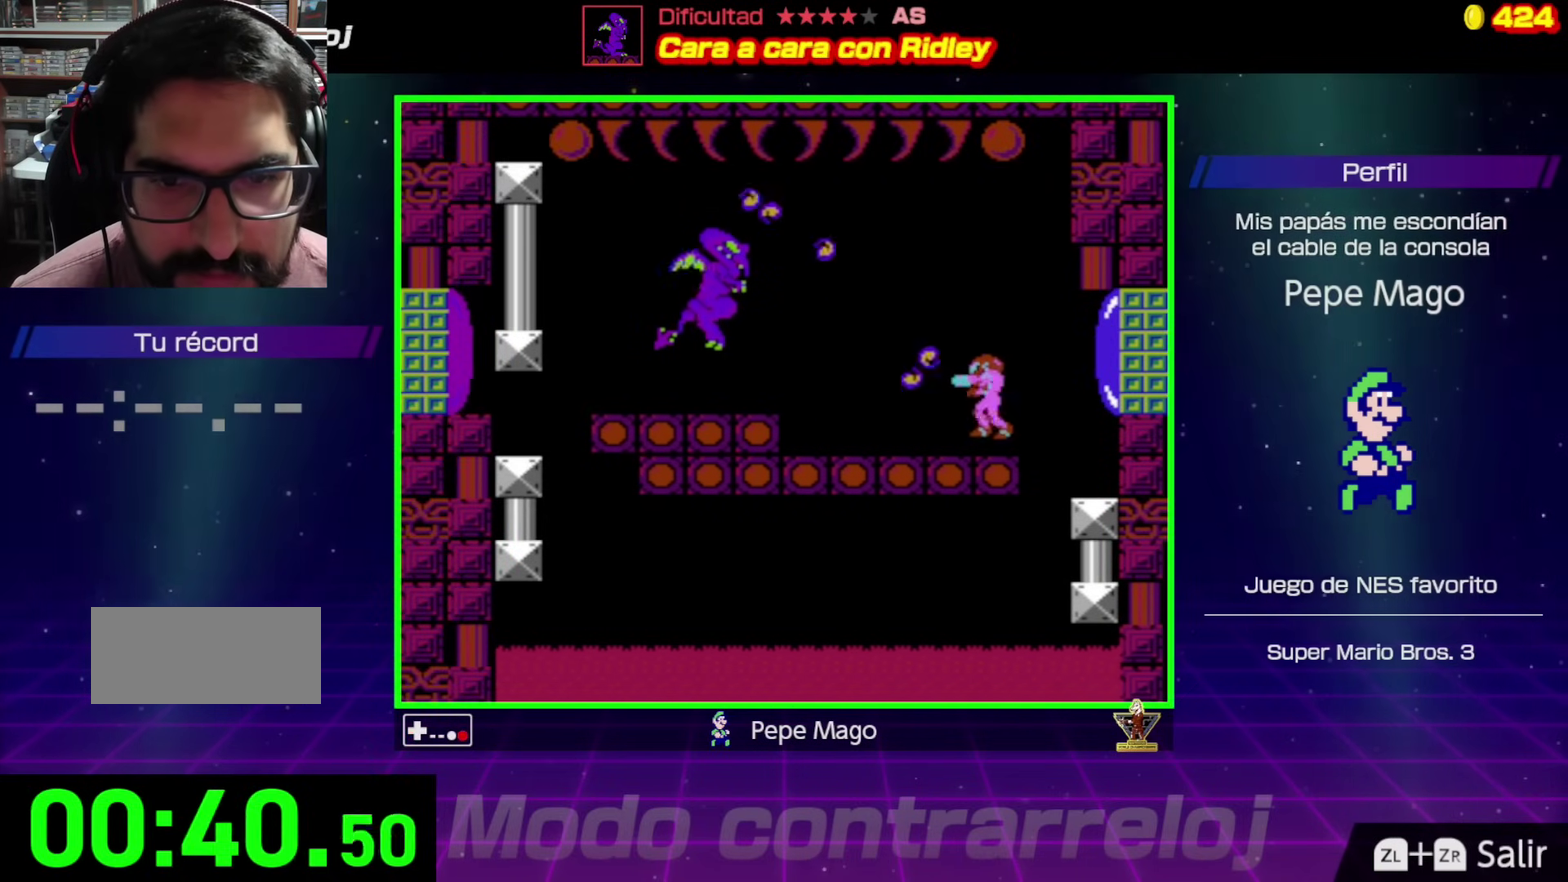
{"buttons": ["B", "DPAD_LEFT"], "events": [[50, "A", "up"], [50, "B", "down"], [50, "DPAD_LEFT", "down"], [200, "B", "up"], [283, "B", "down"], [383, "B", "up"], [450, "B", "down"]]}
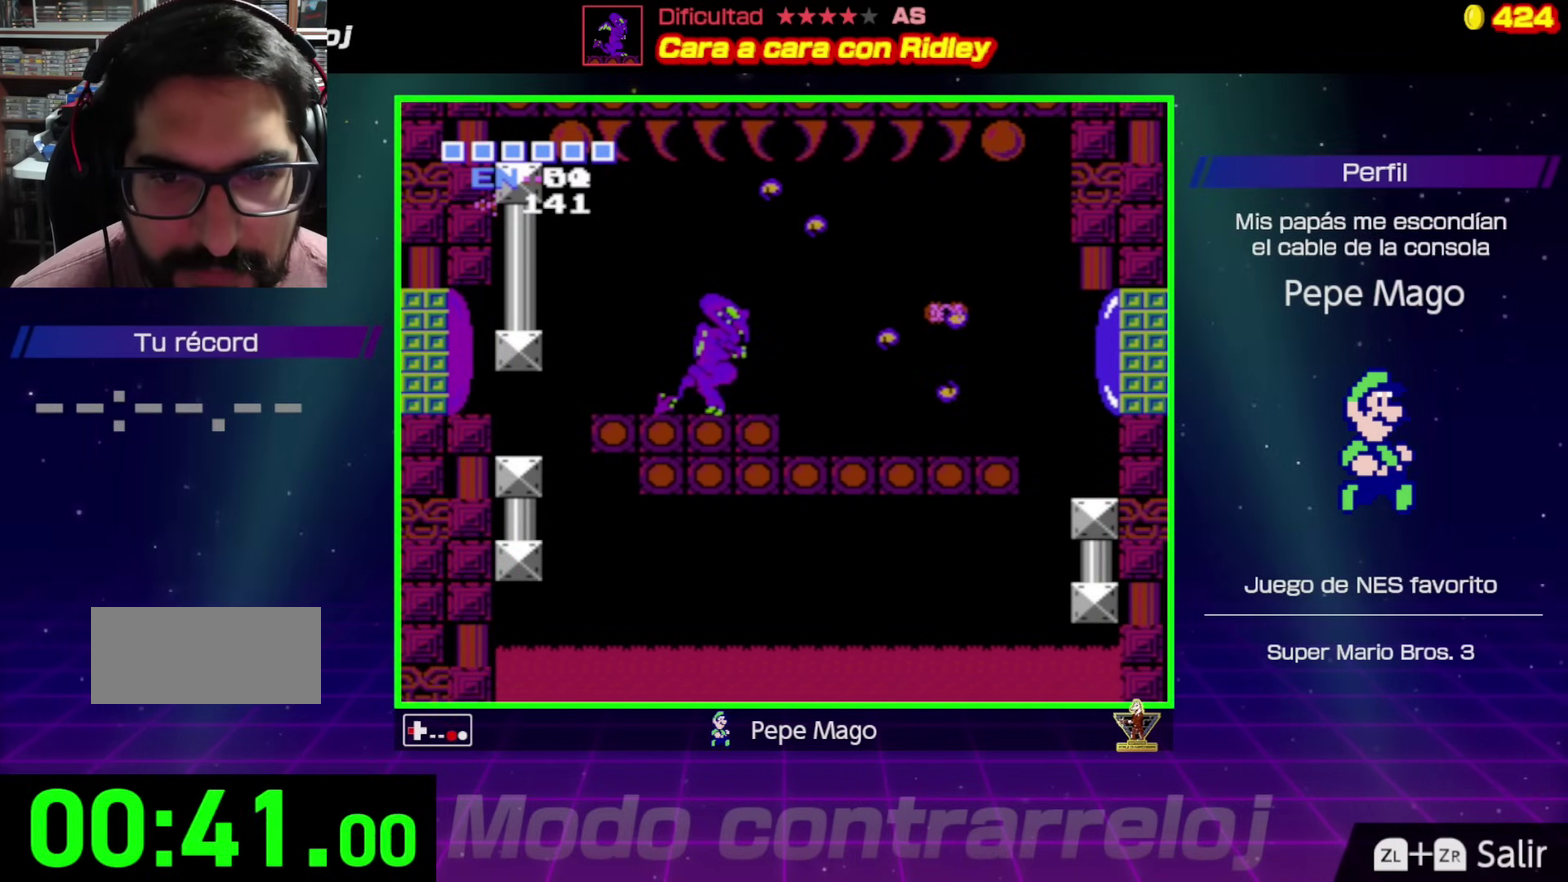
{"buttons": ["DPAD_LEFT"], "events": [[50, "B", "up"], [183, "B", "down"], [267, "B", "up"]]}
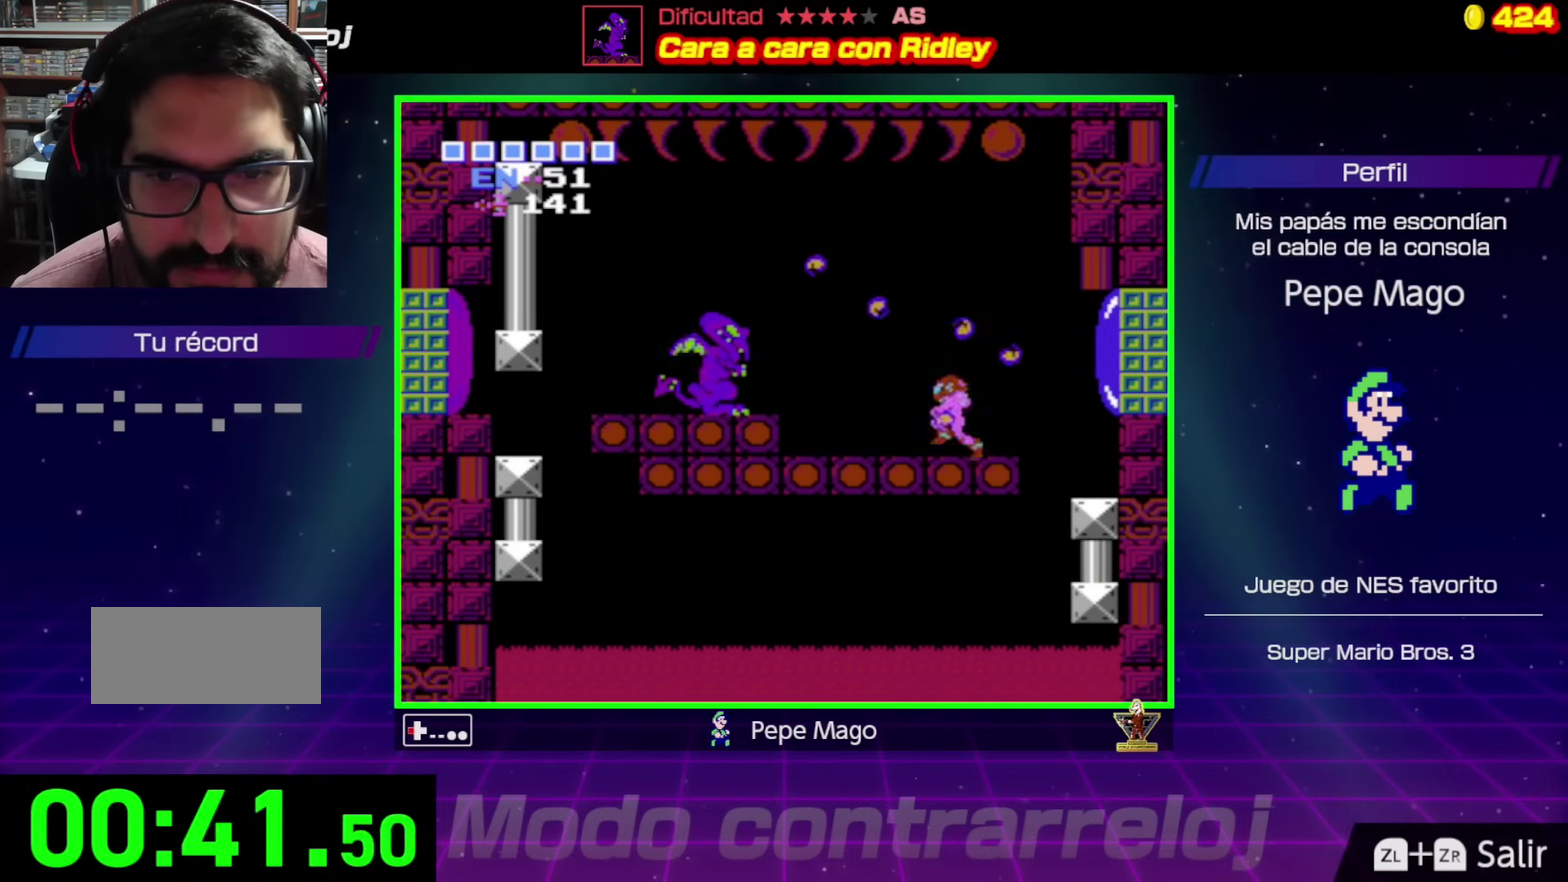
{"buttons": ["B", "DPAD_LEFT"], "events": [[183, "A", "down"], [250, "B", "down"], [267, "A", "up"], [400, "B", "up"], [450, "B", "down"]]}
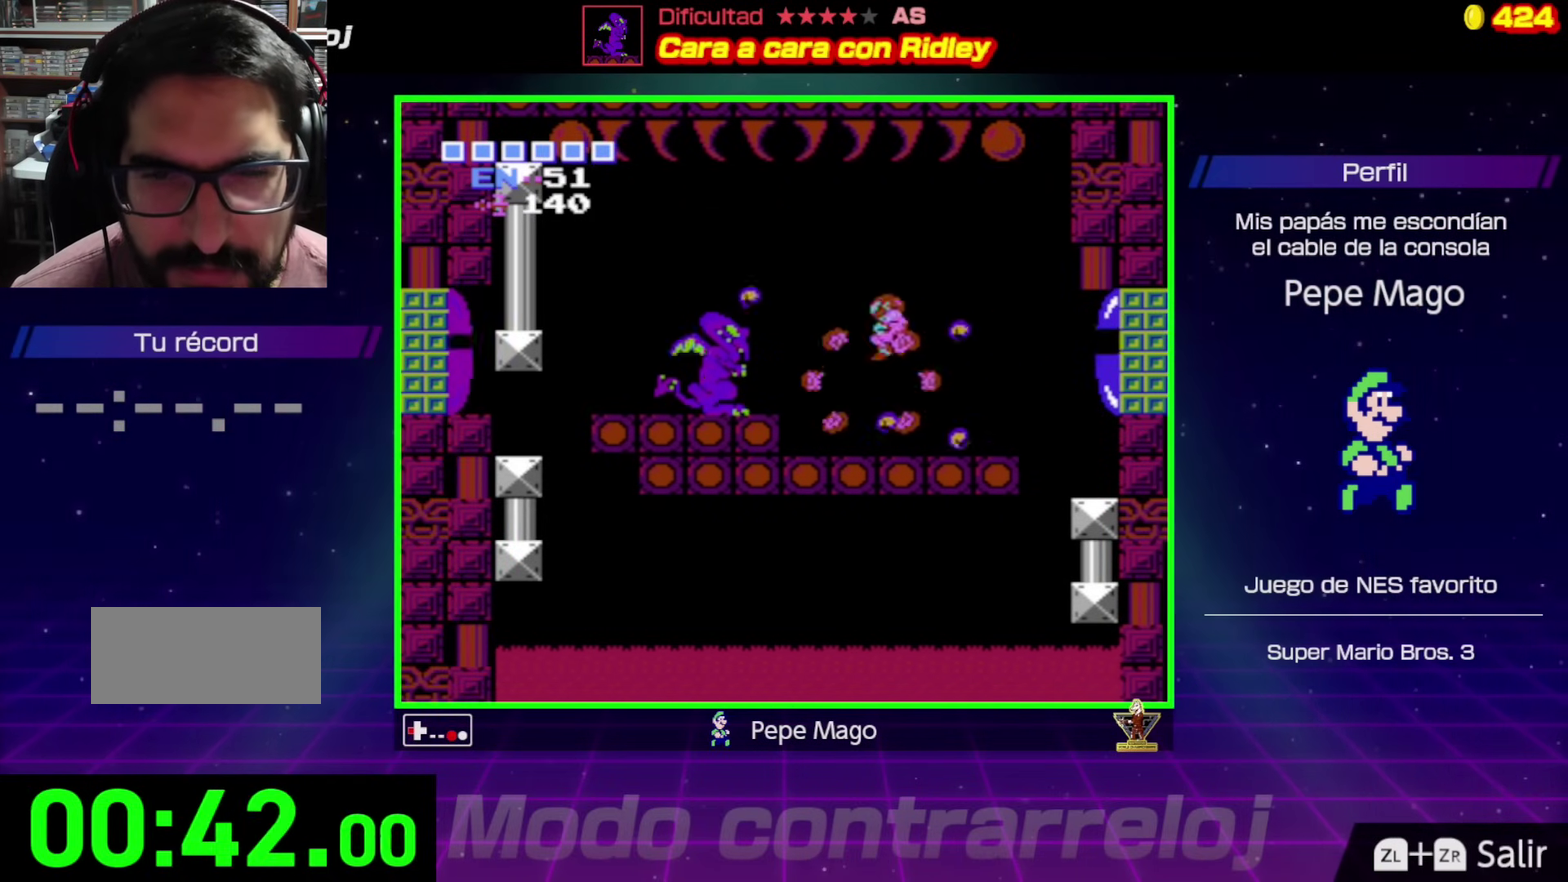
{"buttons": ["DPAD_LEFT"], "events": [[50, "B", "up"], [117, "B", "down"], [183, "B", "up"], [267, "B", "down"], [350, "B", "up"], [433, "B", "down"], [500, "B", "up"]]}
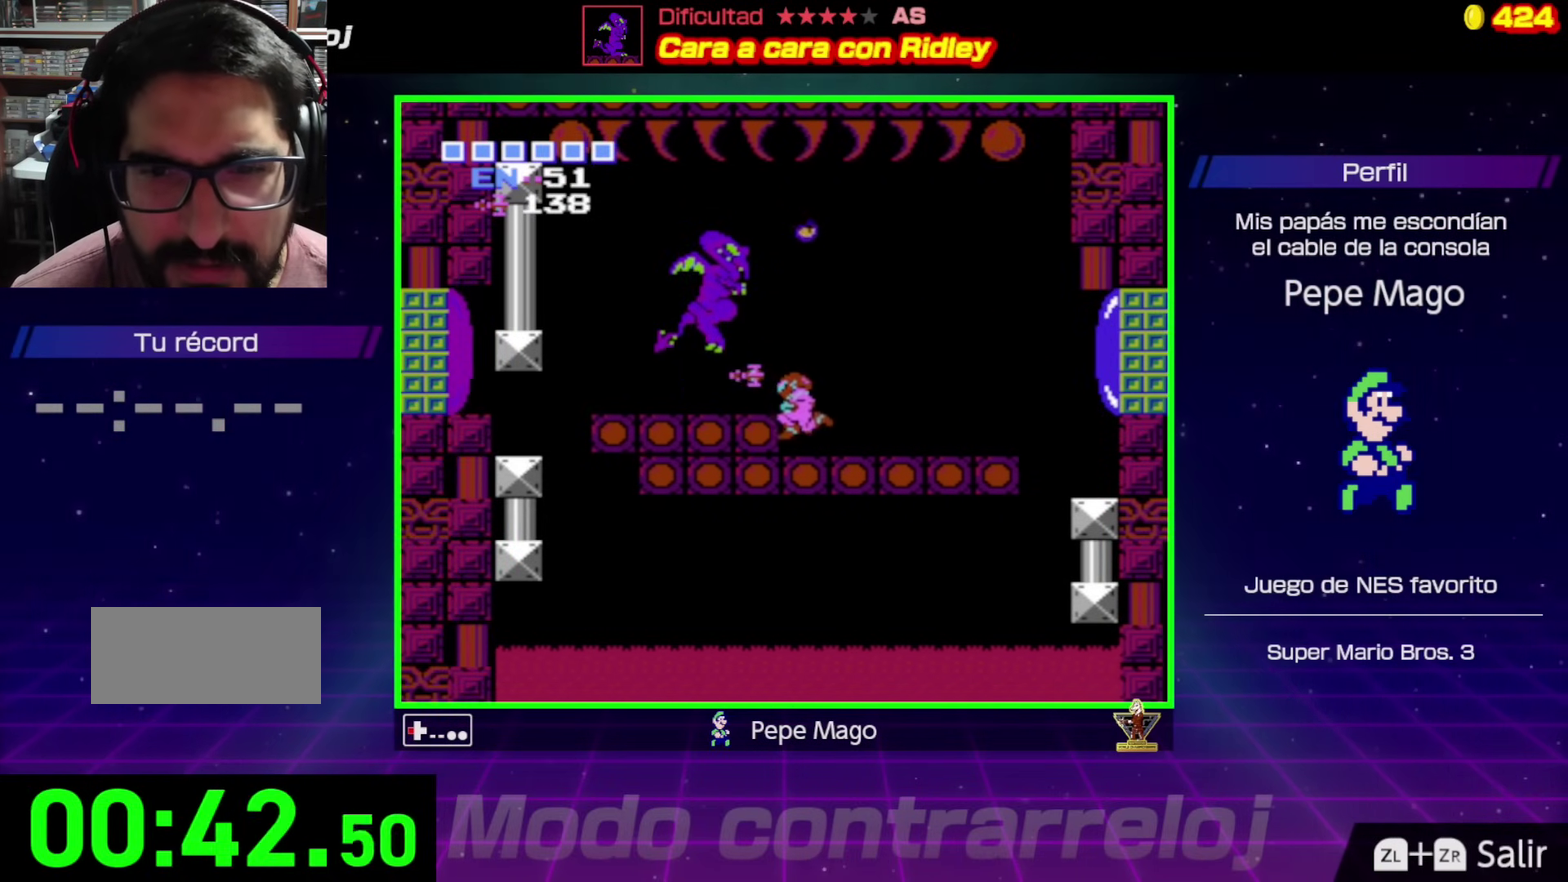
{"buttons": [], "events": [[117, "DPAD_LEFT", "up"], [150, "A", "down"], [250, "A", "up"], [300, "B", "down"], [300, "DPAD_LEFT", "down"], [383, "B", "up"], [383, "DPAD_LEFT", "up"], [450, "B", "down"], [500, "B", "up"]]}
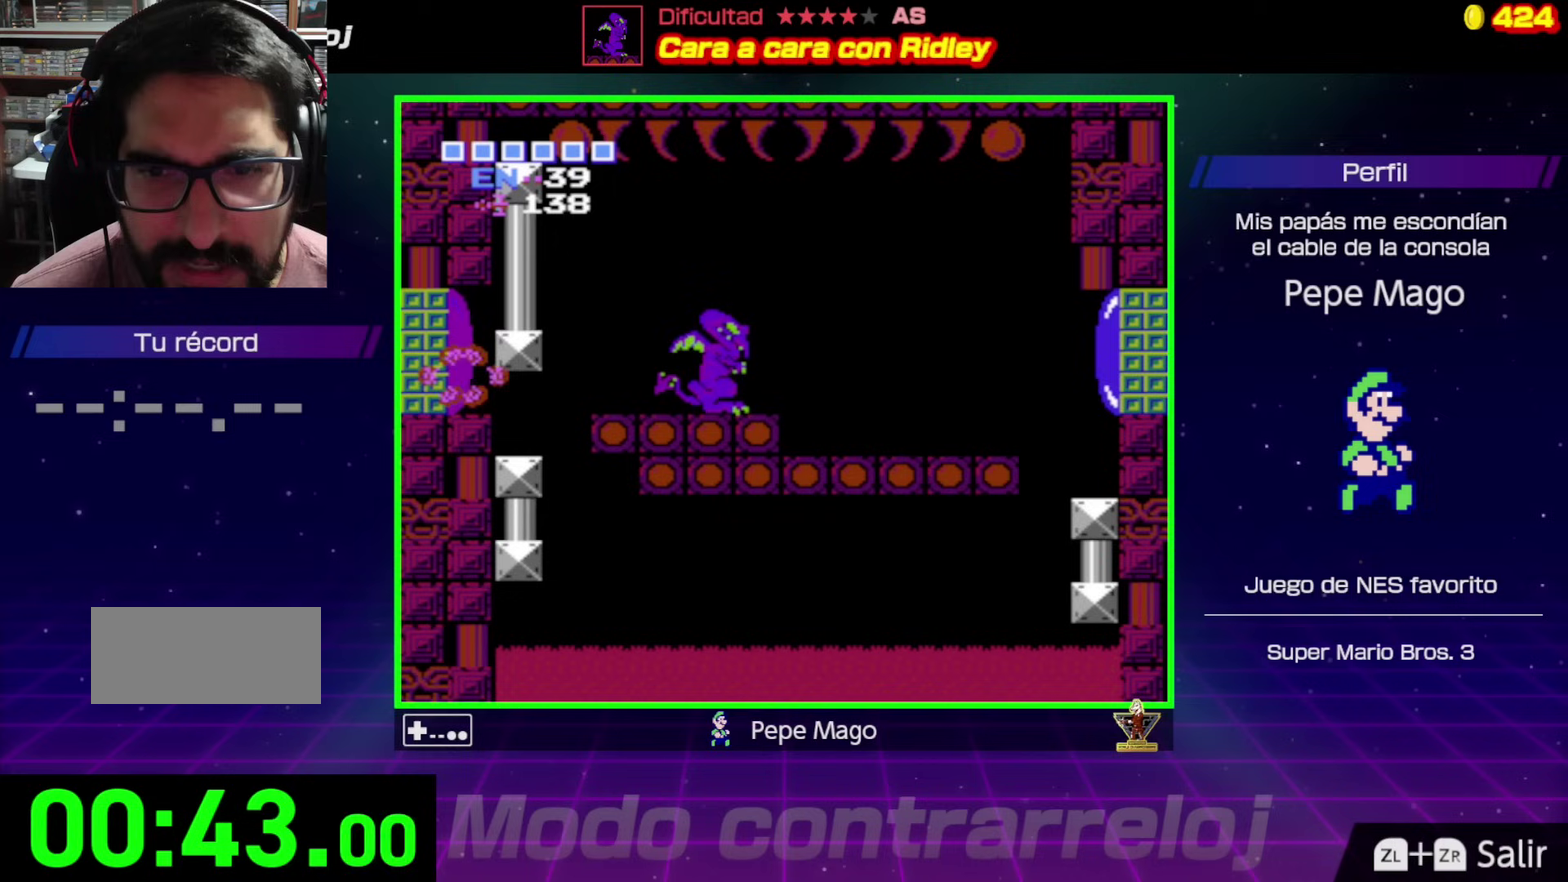
{"buttons": ["DPAD_LEFT"], "events": [[117, "DPAD_LEFT", "down"], [150, "B", "down"], [233, "B", "up"], [333, "B", "down"], [400, "B", "up"], [417, "DPAD_LEFT", "up"], [500, "DPAD_LEFT", "down"]]}
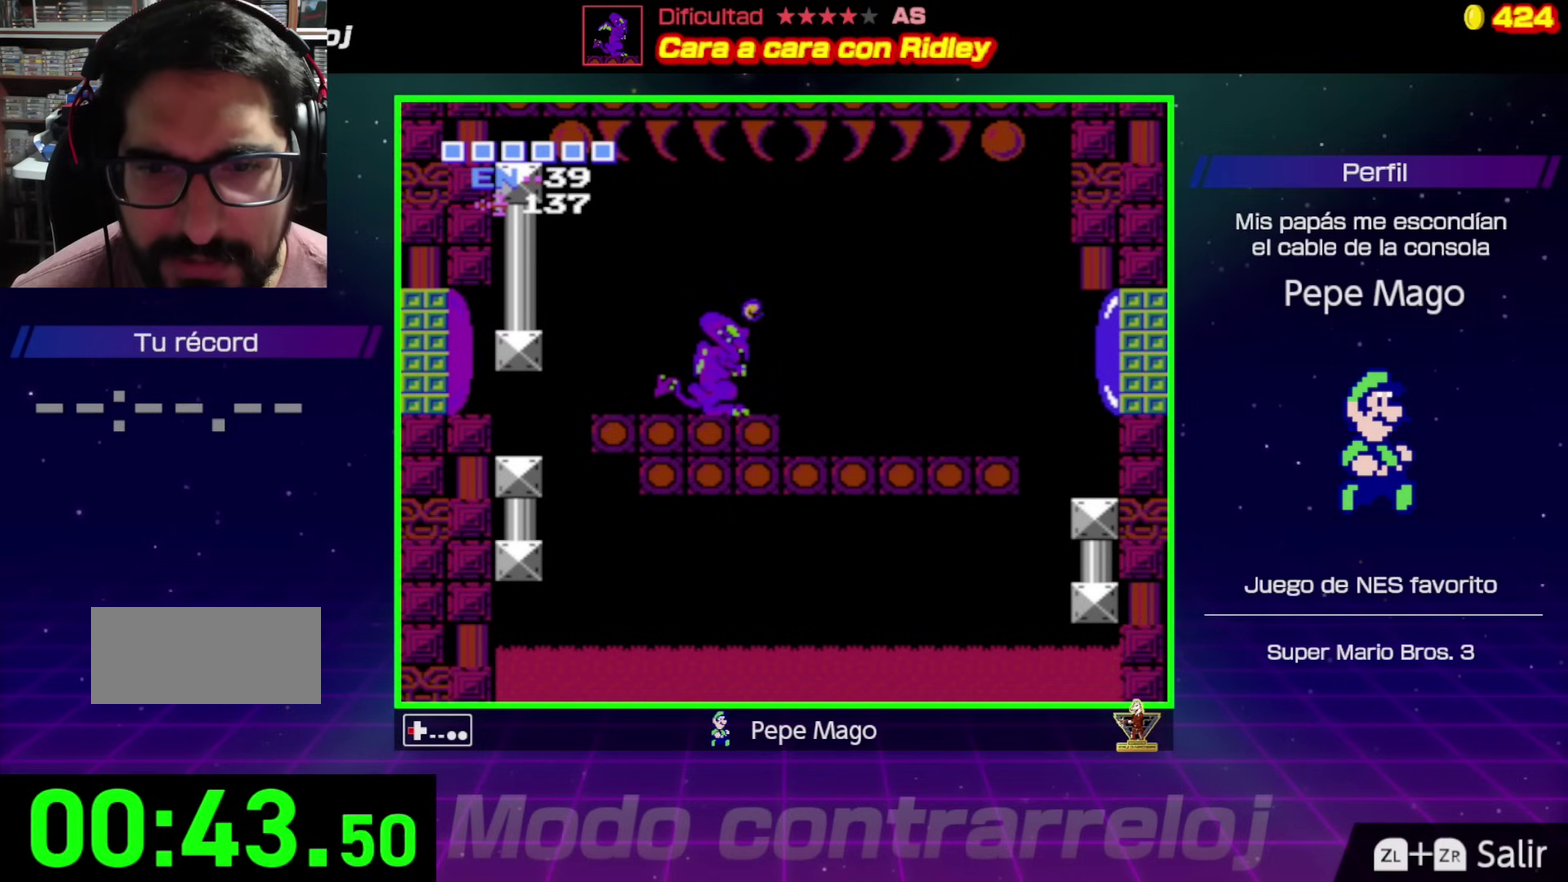
{"buttons": ["B"], "events": [[17, "A", "down"], [100, "A", "up"], [167, "B", "down"], [250, "B", "up"], [333, "B", "down"], [383, "B", "up"], [500, "B", "down"], [500, "DPAD_LEFT", "up"]]}
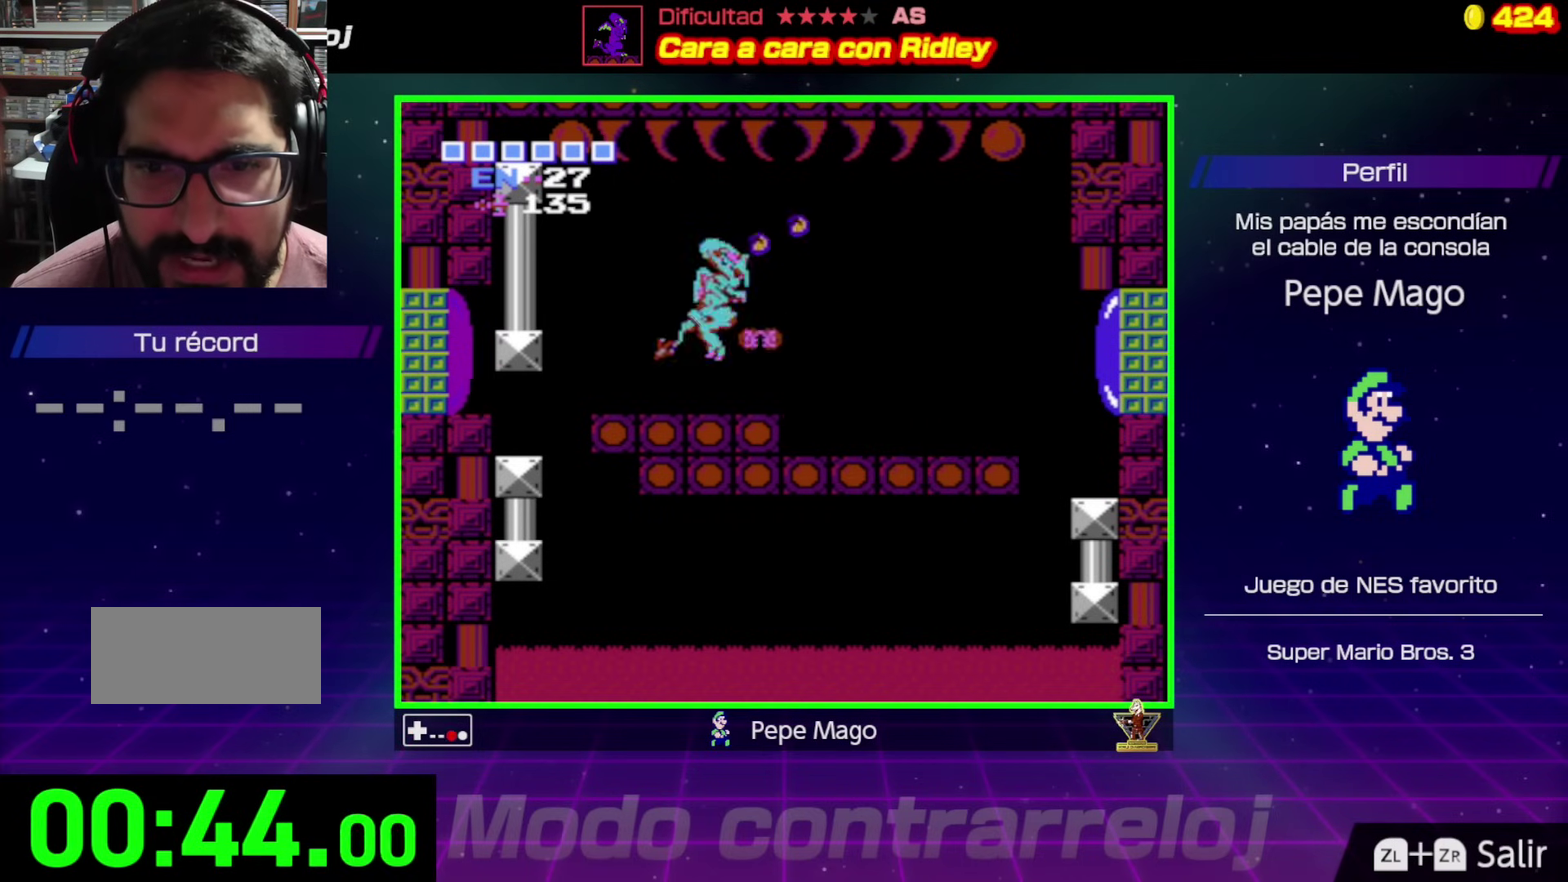
{"buttons": [], "events": [[67, "B", "up"], [333, "DPAD_LEFT", "down"], [350, "B", "down"], [400, "B", "up"], [467, "DPAD_LEFT", "up"]]}
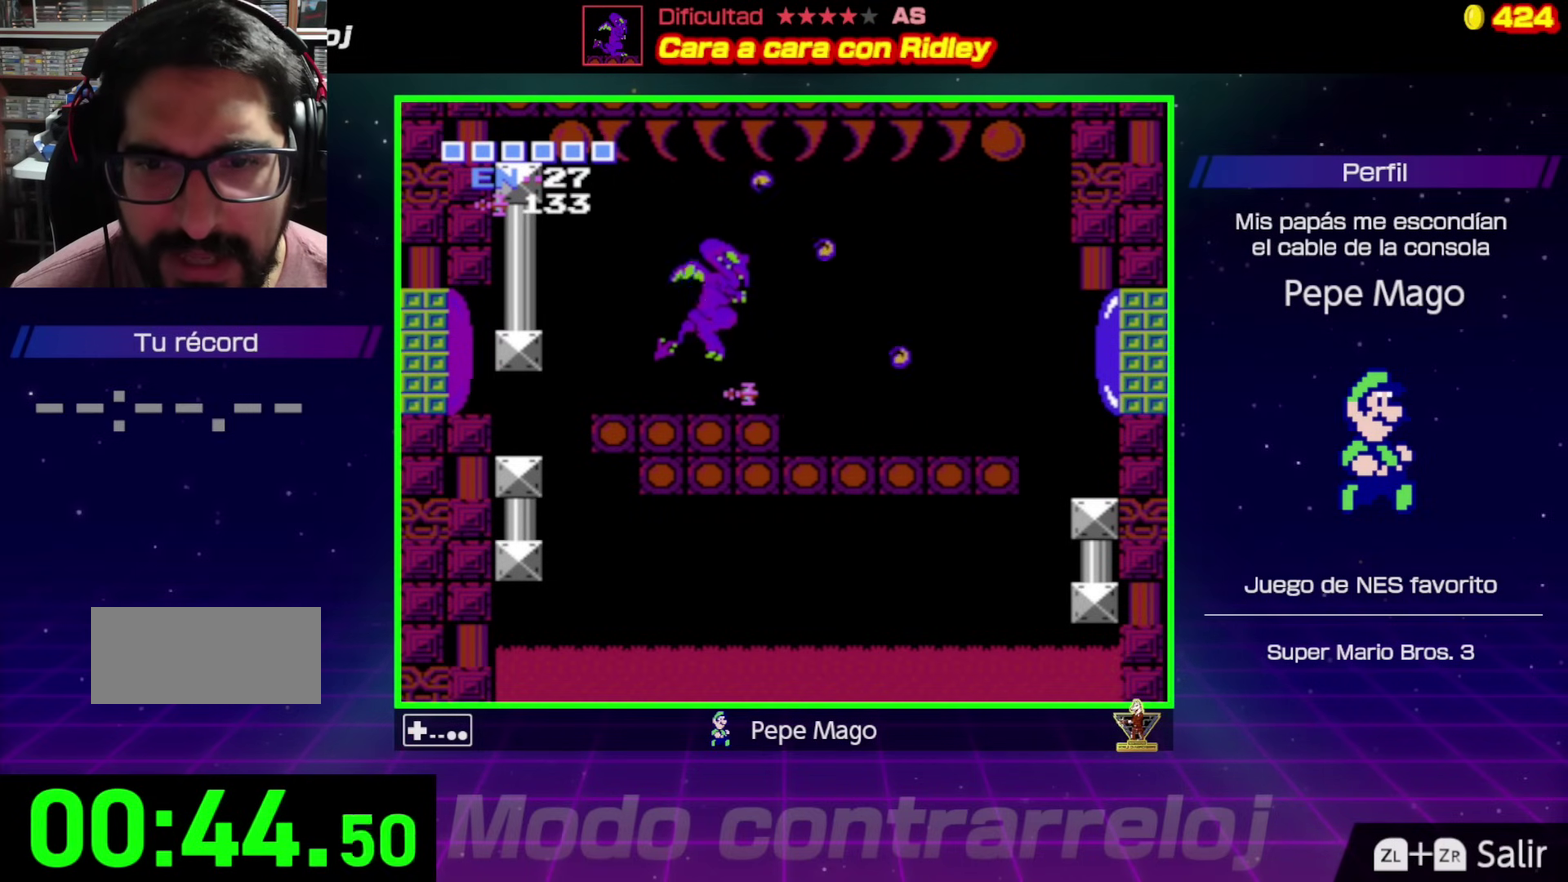
{"buttons": ["DPAD_LEFT"], "events": [[17, "B", "down"], [67, "DPAD_LEFT", "down"], [83, "B", "up"], [333, "B", "down"], [383, "B", "up"]]}
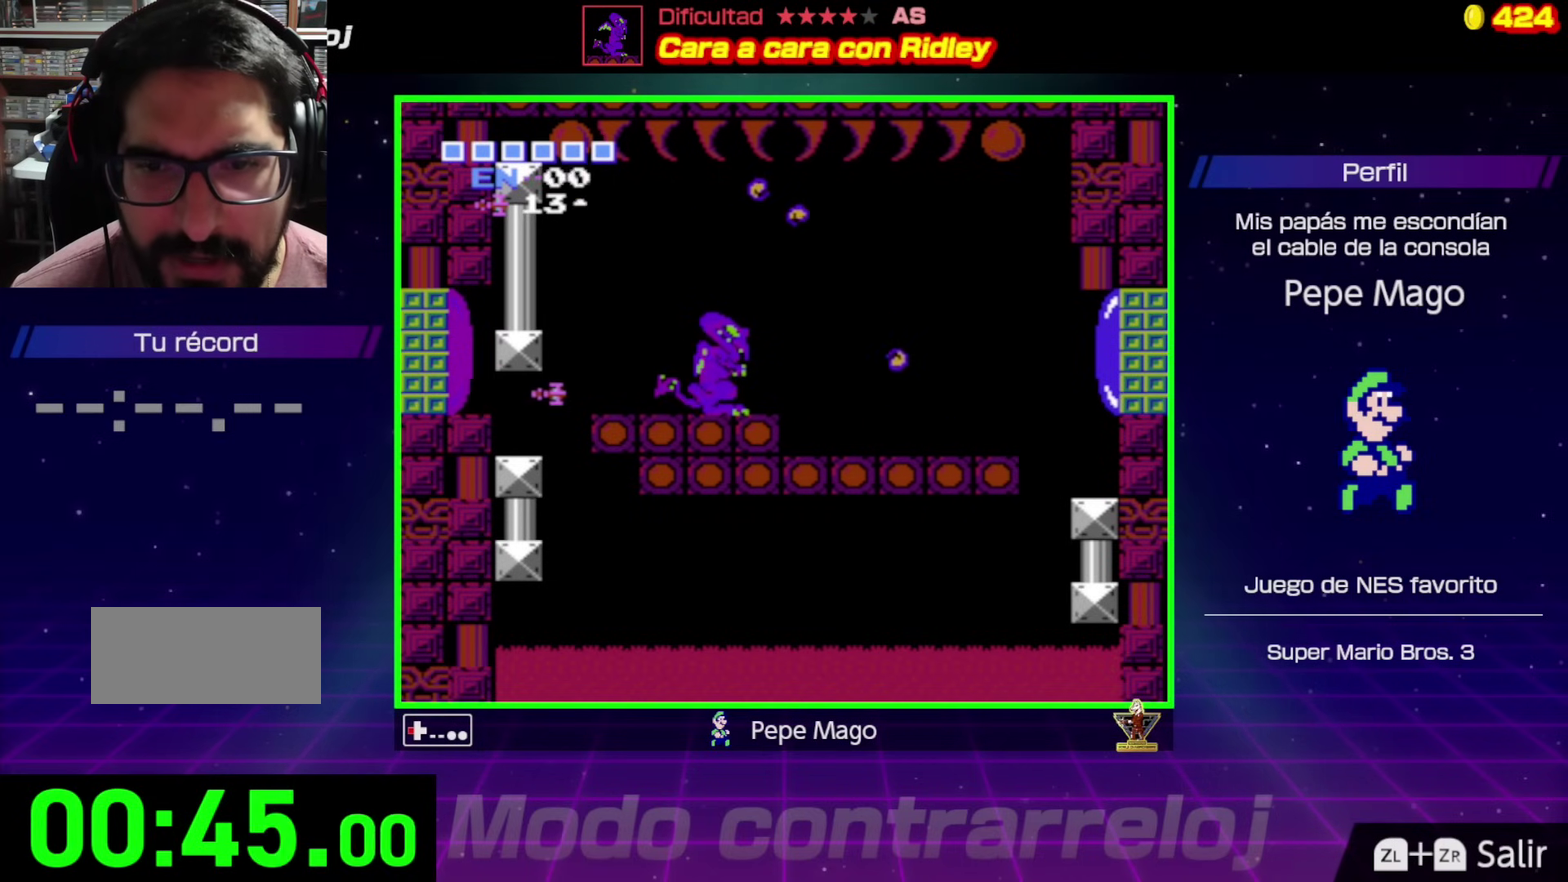
{"buttons": ["B"], "events": [[50, "B", "down"], [100, "B", "up"], [267, "B", "down"], [317, "B", "up"], [367, "B", "down"], [433, "B", "up"], [433, "DPAD_LEFT", "up"], [483, "B", "down"]]}
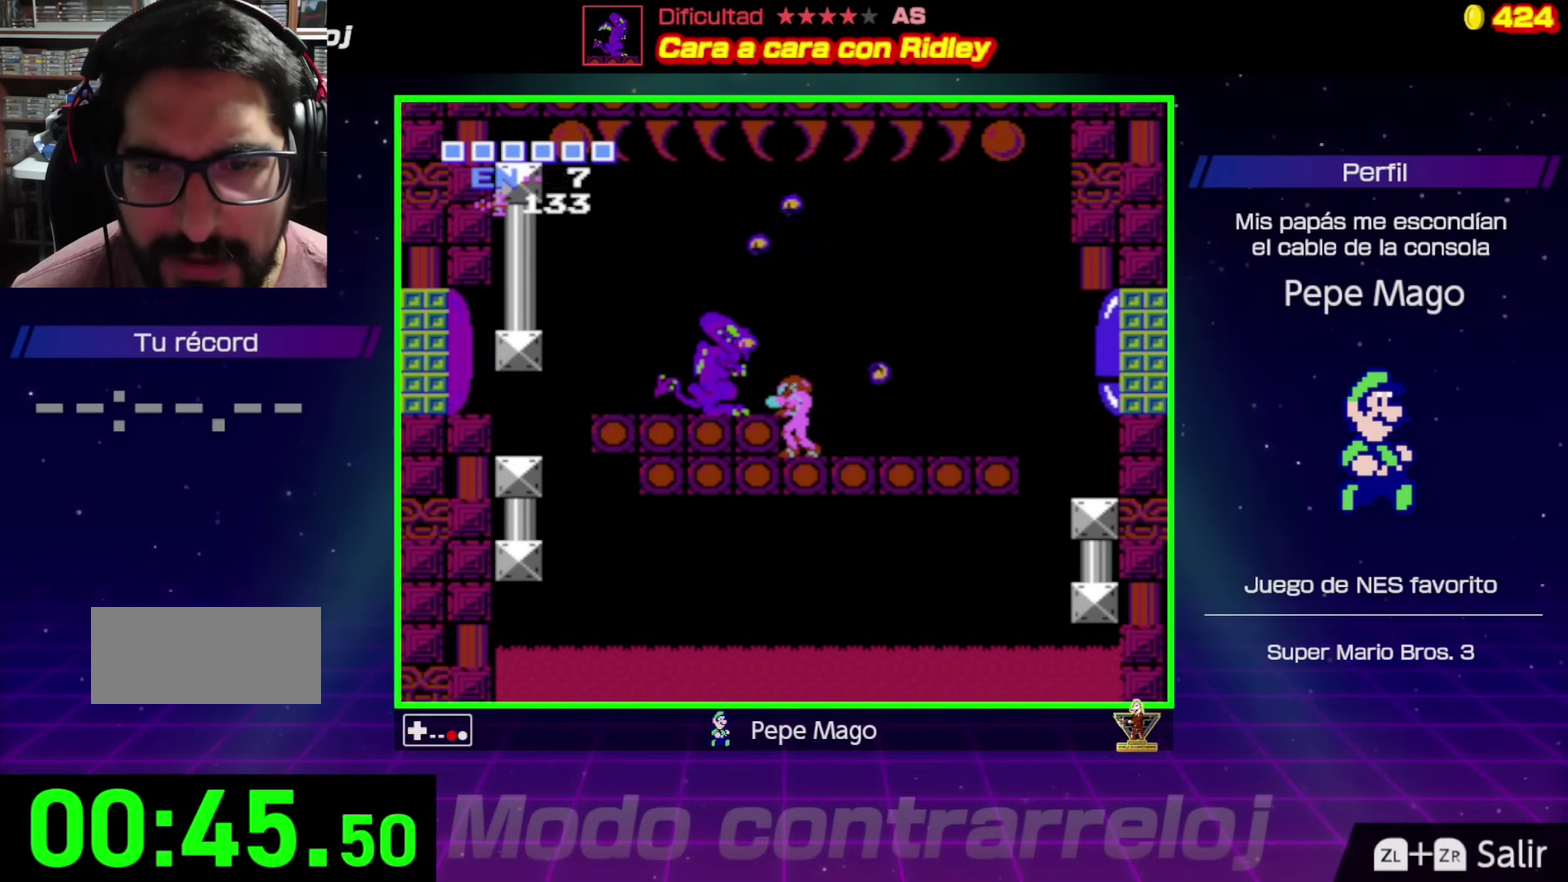
{"buttons": [], "events": [[33, "B", "up"], [83, "B", "down"], [250, "B", "up"], [300, "B", "down"], [350, "B", "up"], [400, "B", "down"], [450, "B", "up"]]}
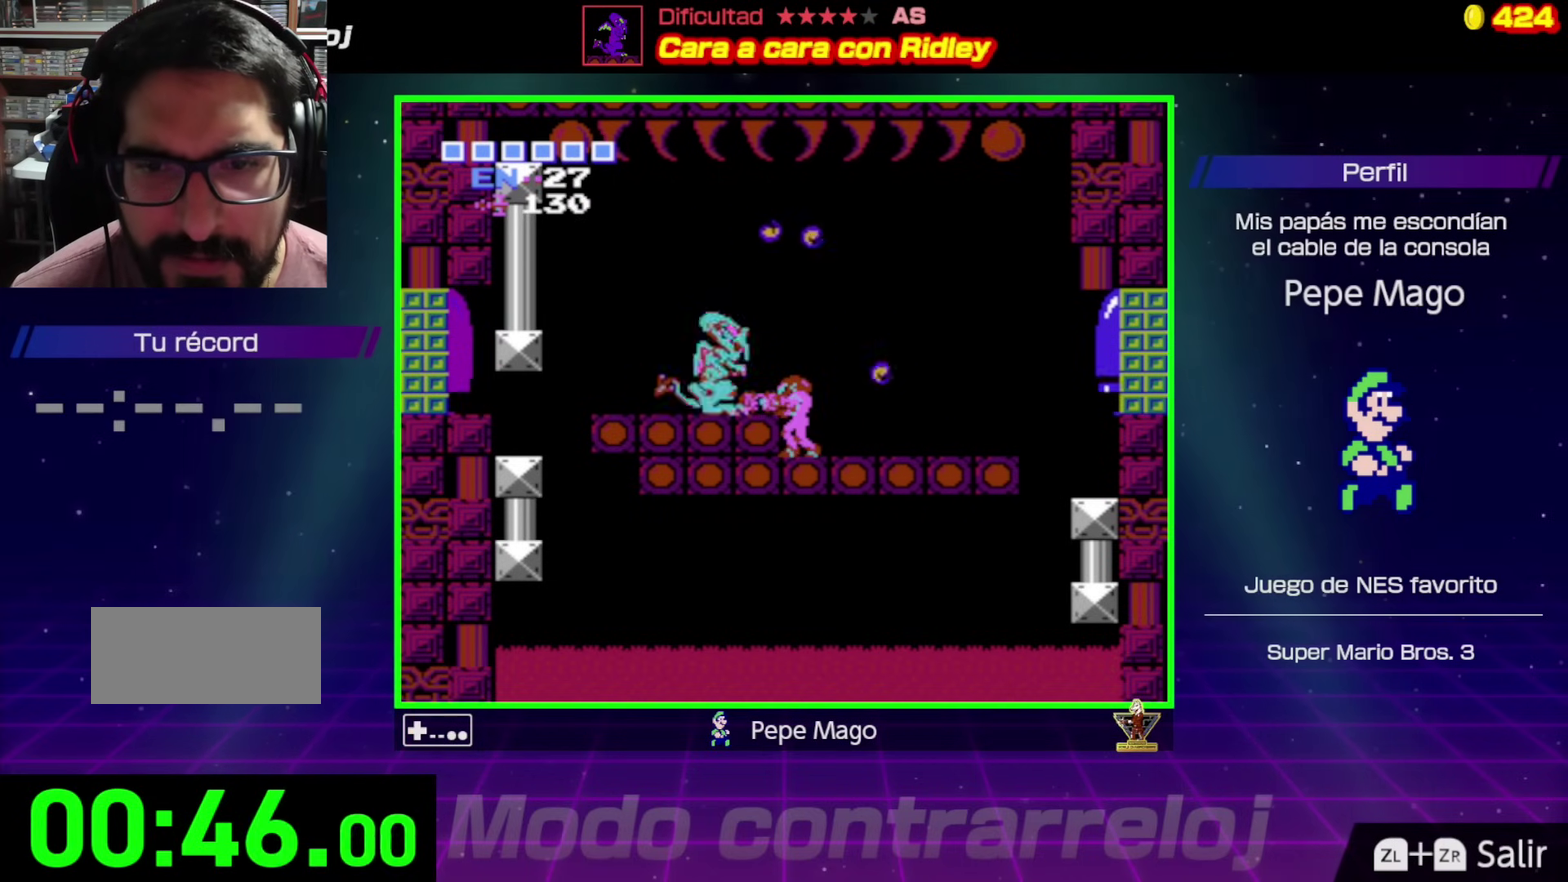
{"buttons": [], "events": [[100, "B", "down"], [167, "B", "up"], [217, "B", "down"], [267, "B", "up"]]}
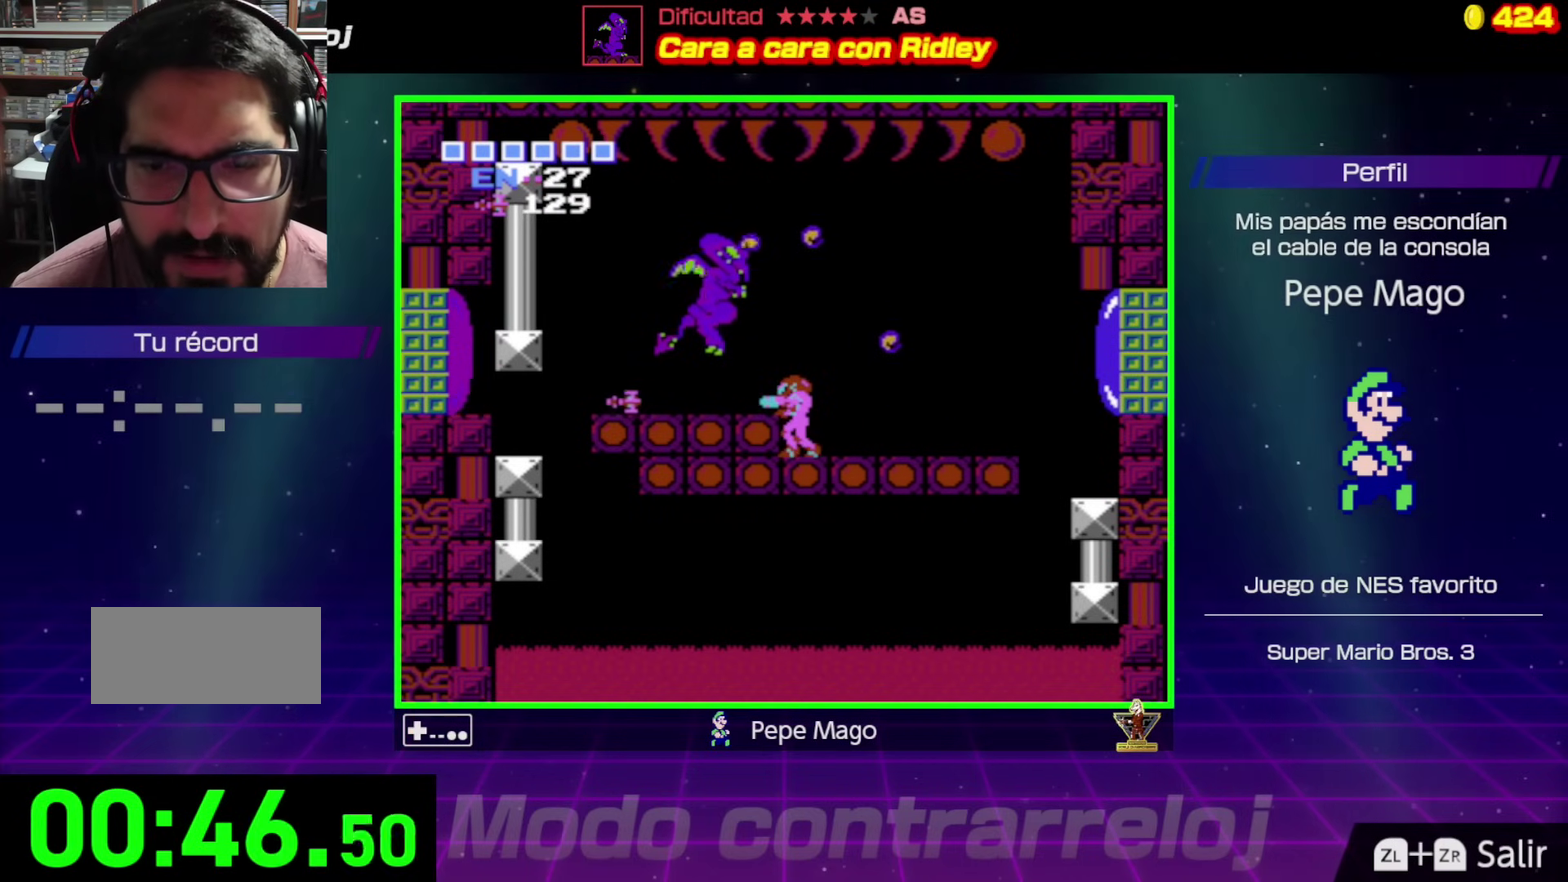
{"buttons": [], "events": [[250, "DPAD_LEFT", "down"], [433, "DPAD_LEFT", "up"]]}
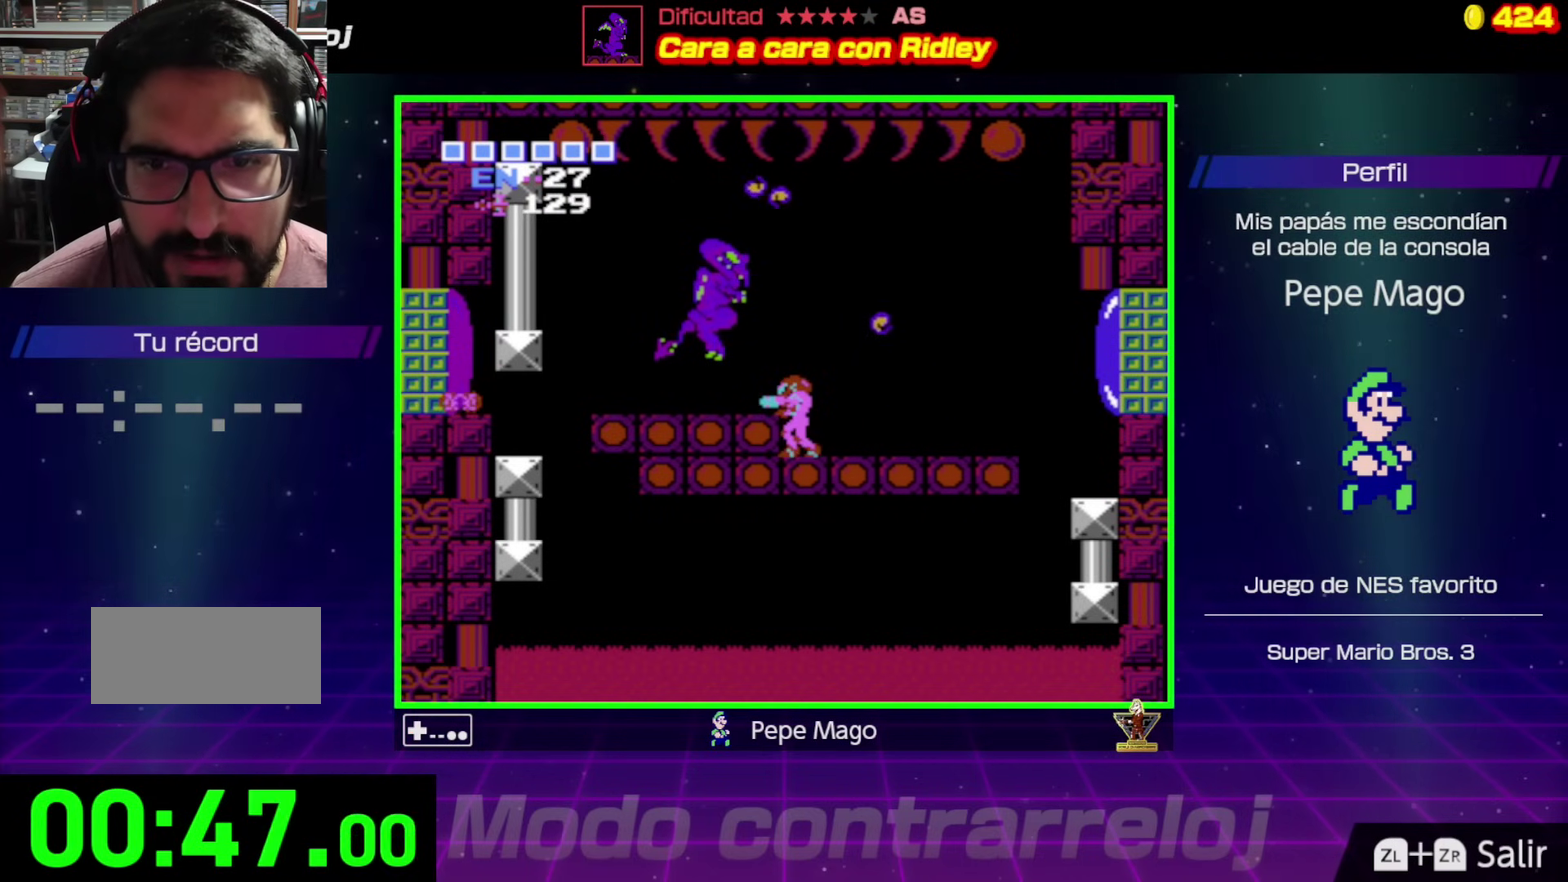
{"buttons": [], "events": [[217, "B", "down"], [283, "B", "up"], [350, "B", "down"], [400, "B", "up"]]}
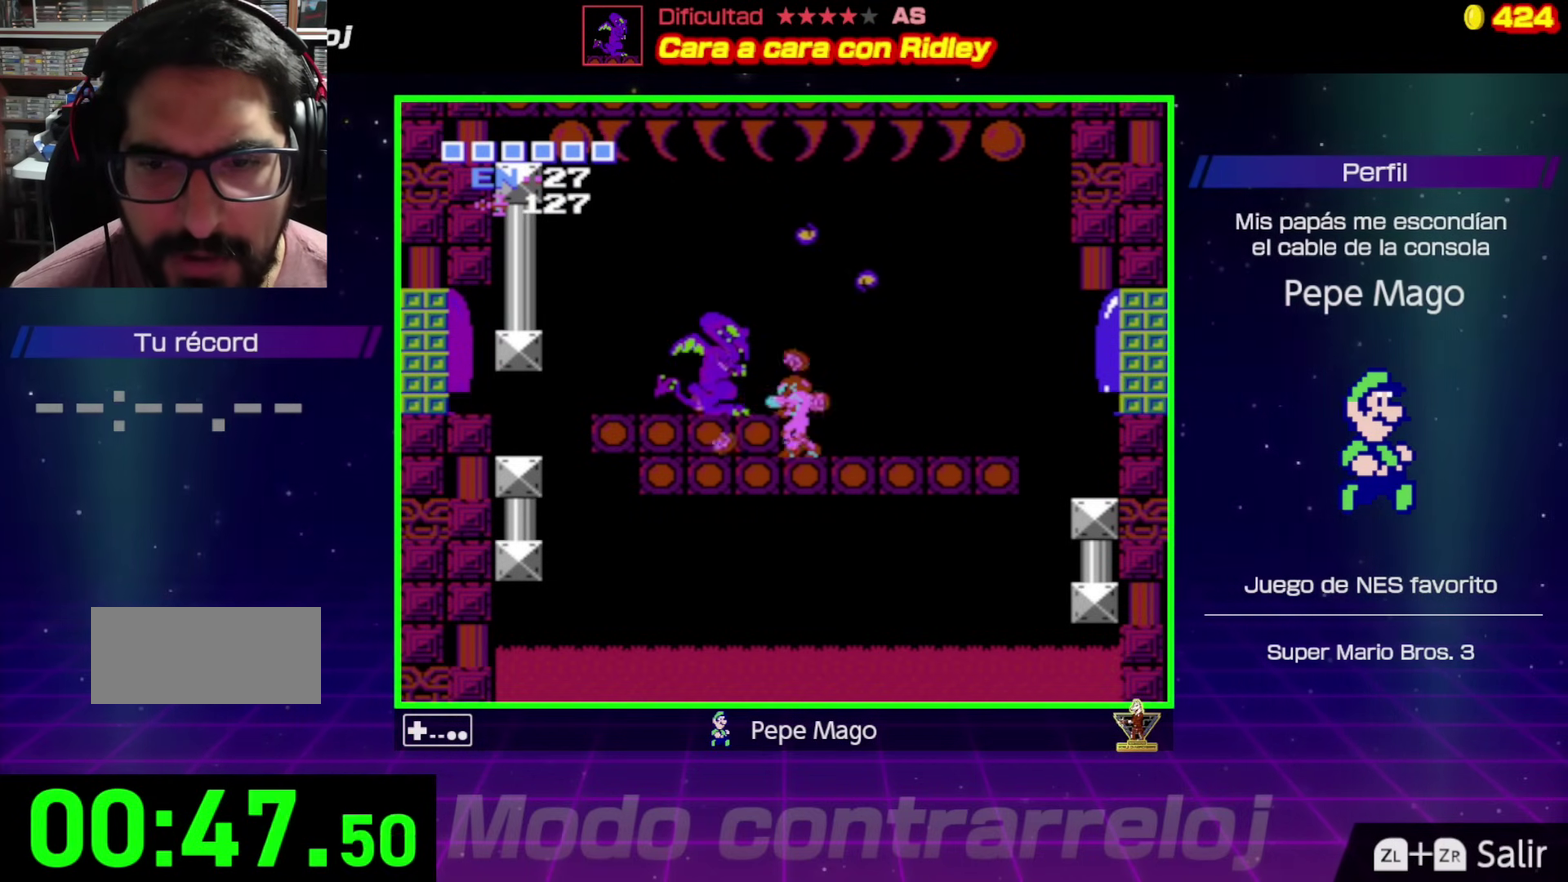
{"buttons": [], "events": [[50, "B", "down"], [183, "B", "up"], [250, "B", "down"], [300, "B", "up"], [350, "B", "down"], [400, "B", "up"], [450, "B", "down"], [500, "B", "up"]]}
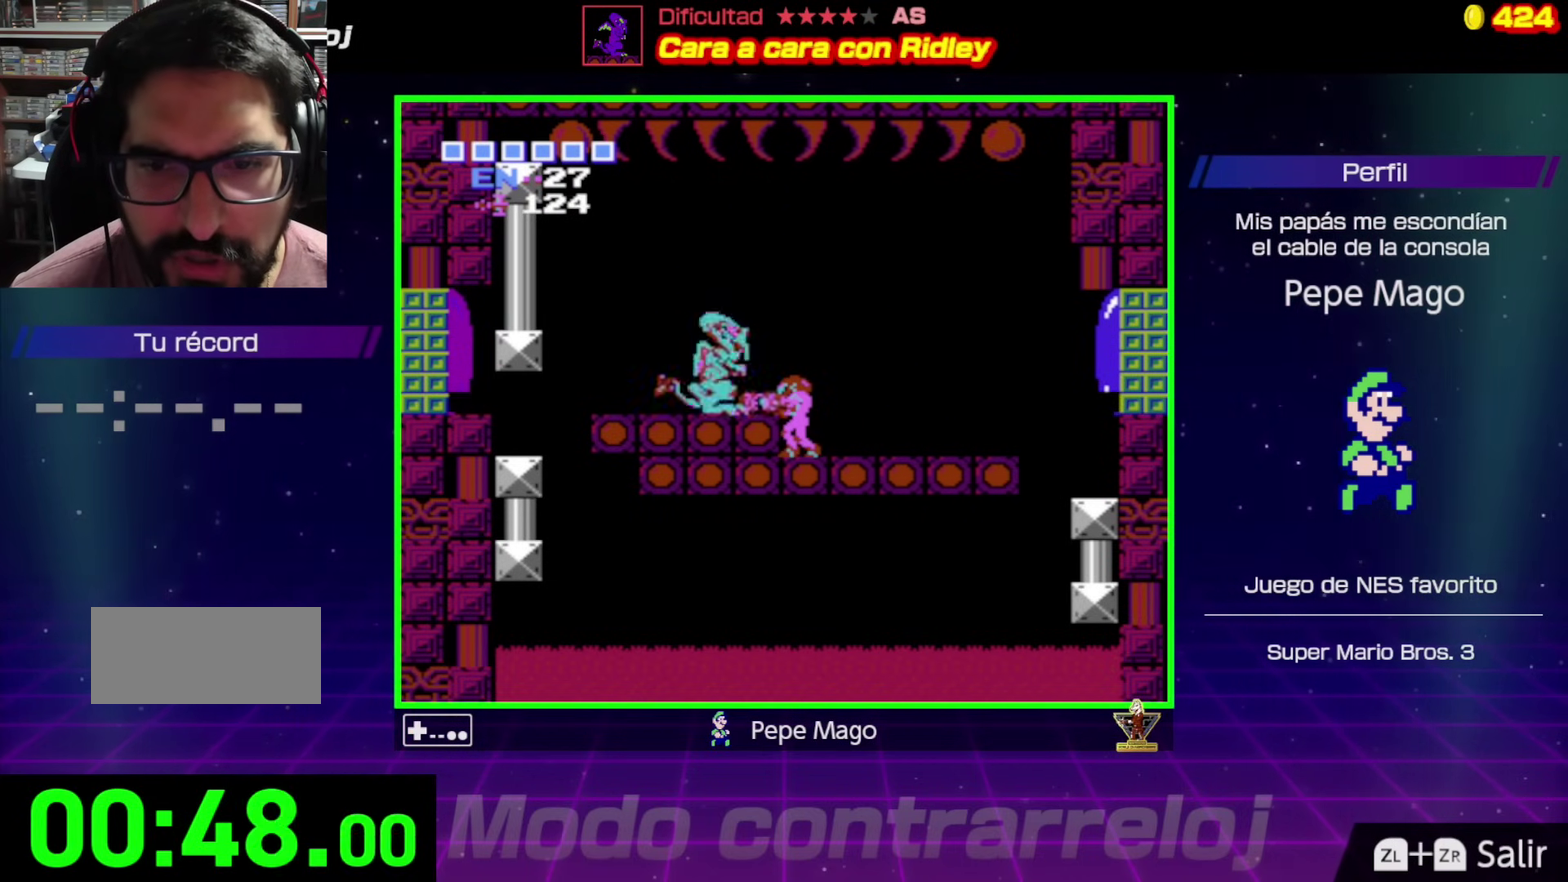
{"buttons": ["B"], "events": [[50, "B", "down"], [117, "B", "up"], [167, "B", "down"], [217, "B", "up"], [267, "B", "down"], [433, "B", "up"], [483, "B", "down"]]}
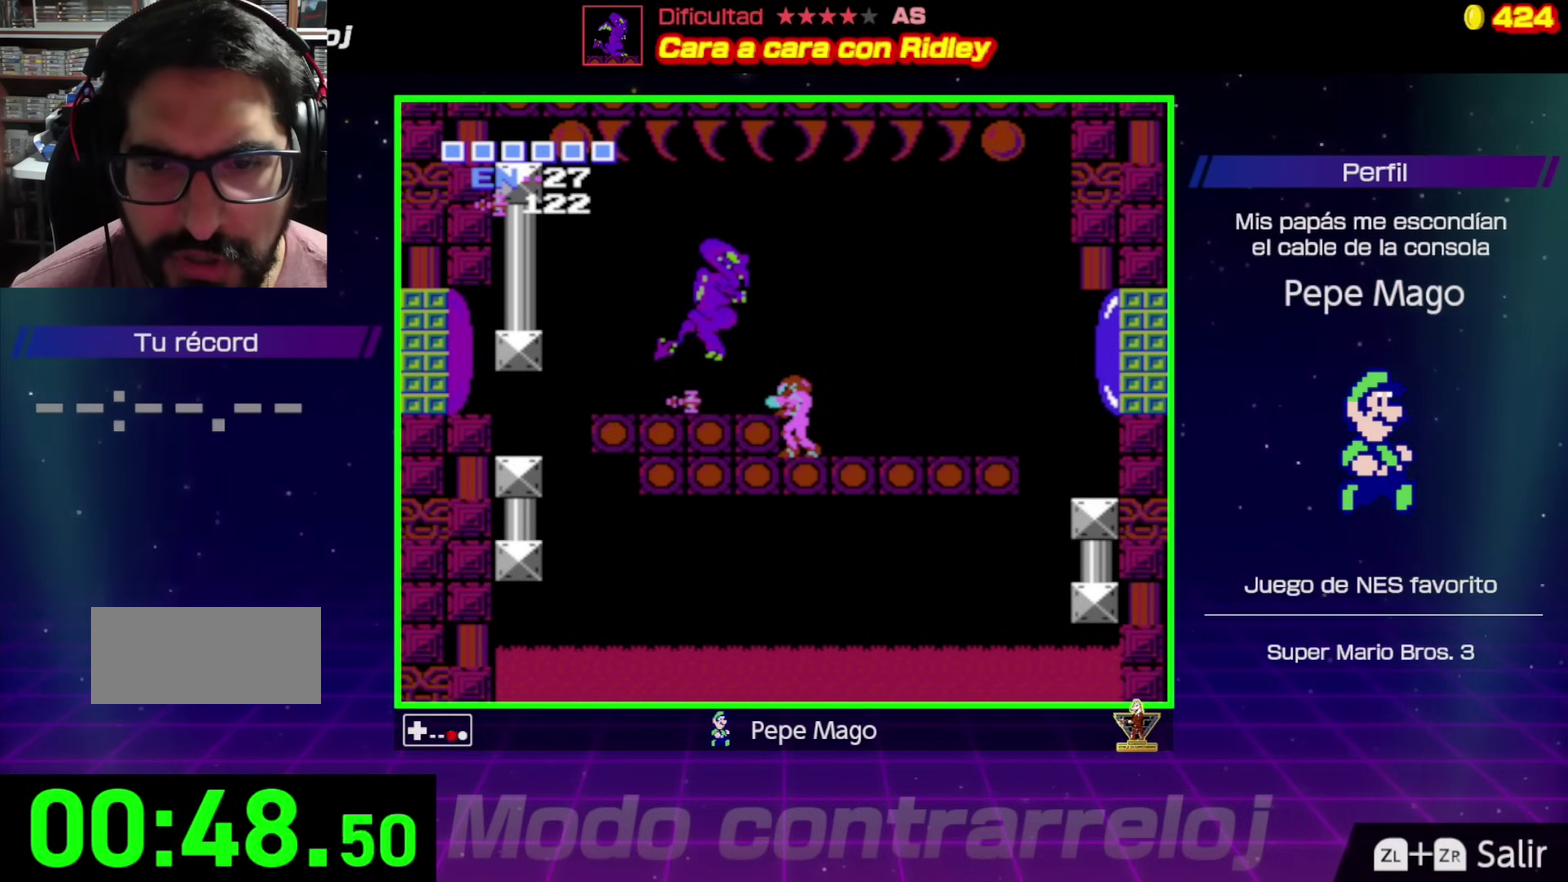
{"buttons": [], "events": [[33, "B", "up"]]}
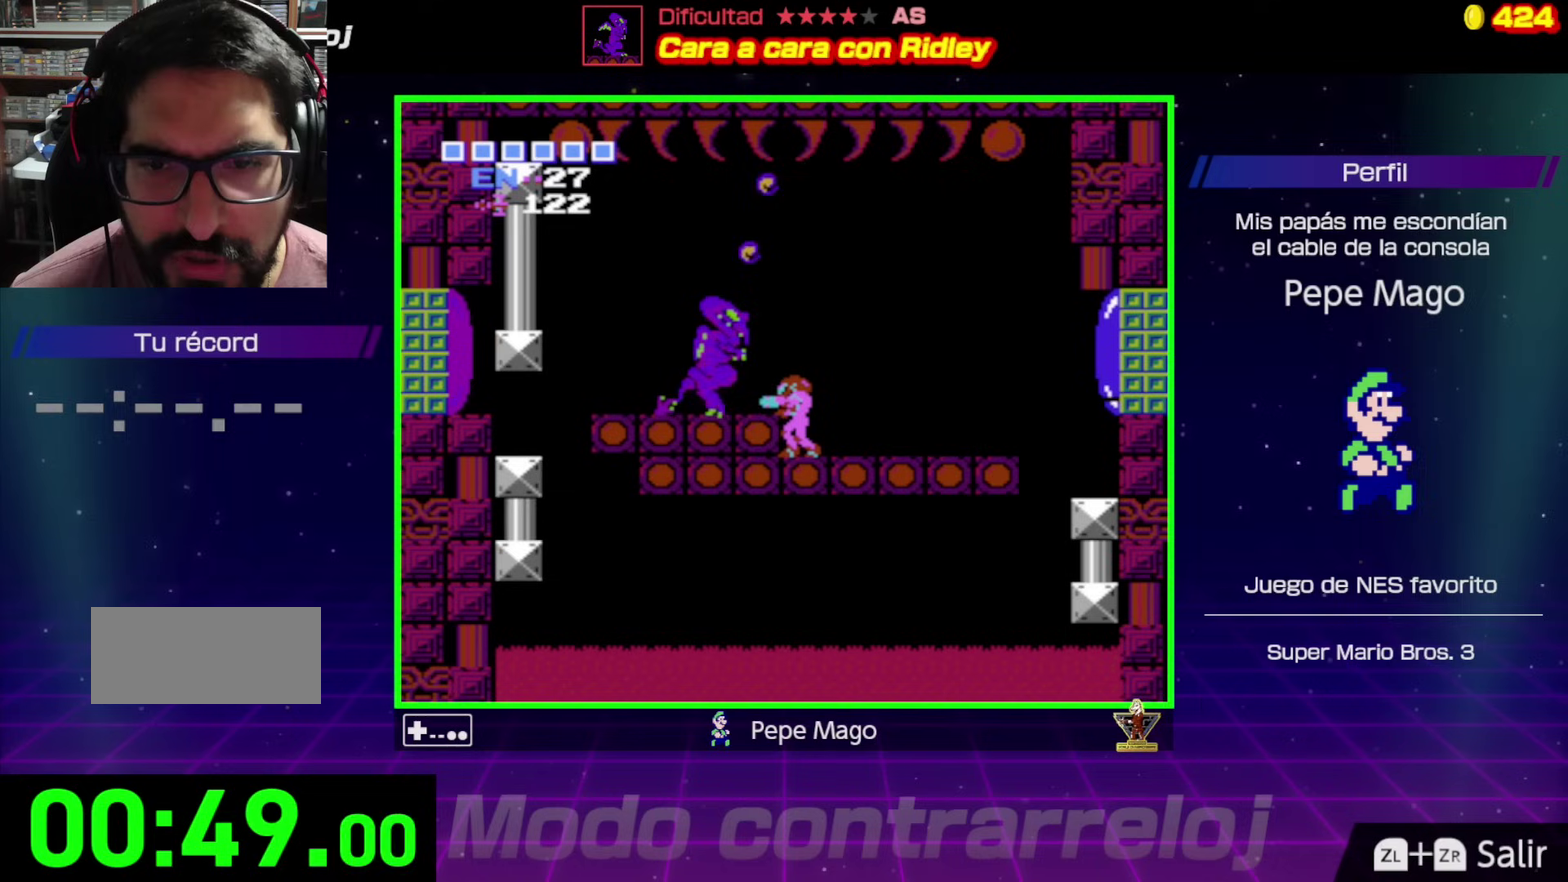
{"buttons": [], "events": [[50, "B", "down"], [100, "B", "up"], [233, "B", "down"], [283, "B", "up"], [350, "B", "down"], [500, "B", "up"]]}
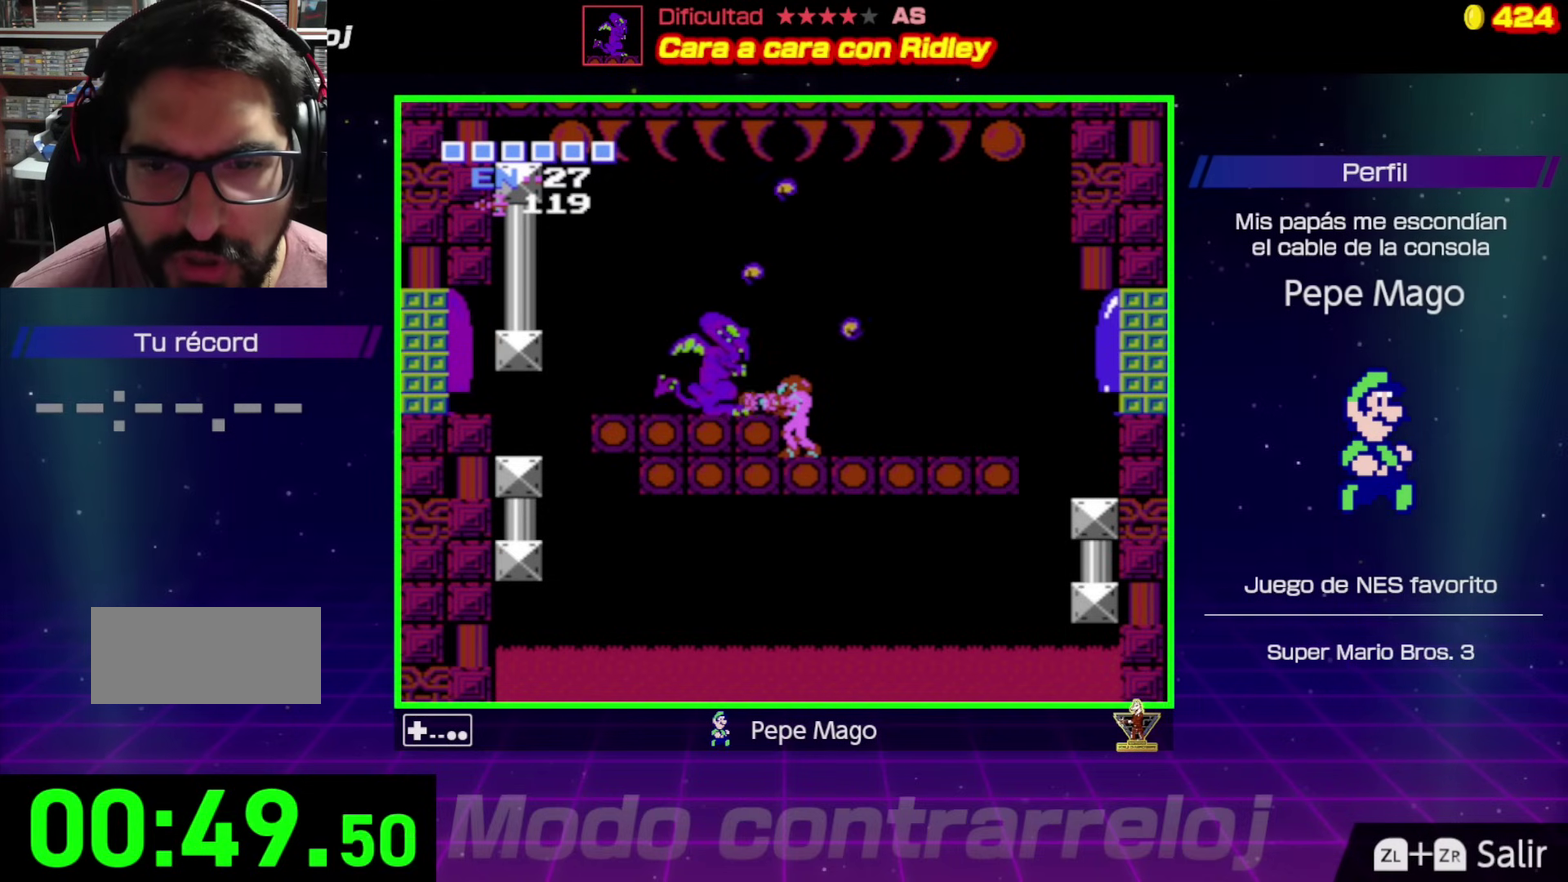
{"buttons": [], "events": [[50, "B", "down"], [100, "B", "up"], [150, "B", "down"], [217, "B", "up"], [267, "B", "down"], [400, "B", "up"]]}